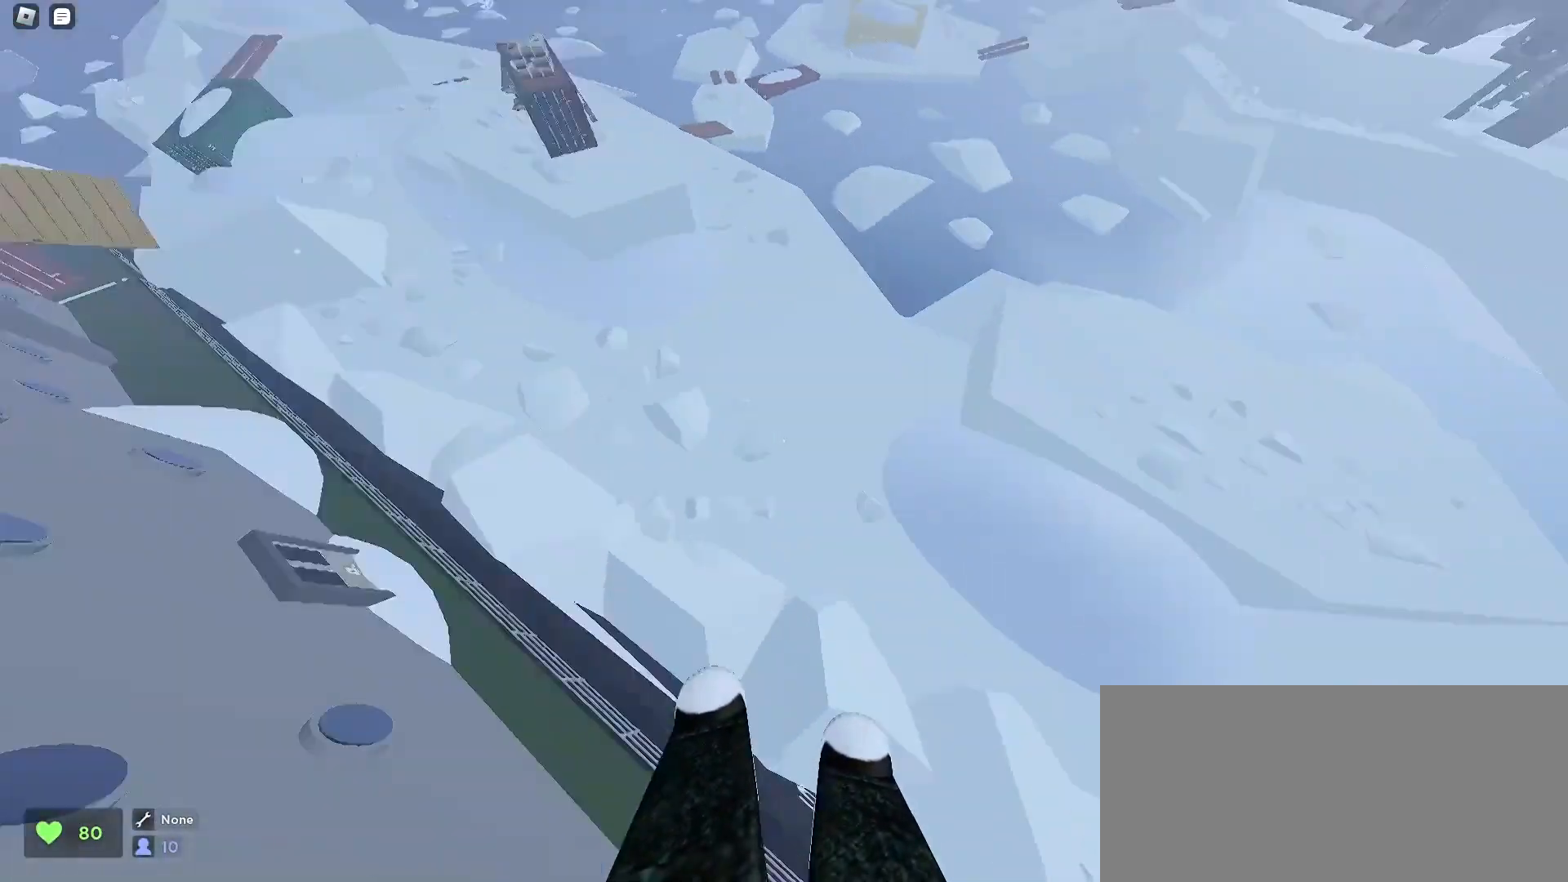
Gameplay with keyboard and mouse; each line is a JSON object with the keys and mouse buttons held at the frame after it. "events" lists presses ("down") and releases ("up") of "a", "ctrl", "d", "e", "f", "q", "r", "s", "shift", "space", "tab", "w", "mouse_left", "mouse_wheel", "mouse_right", "mouse_mb4" and "mouse_mb5" between this image and that frame as [ms after this image, input, new state], when the widget could be followed in between. "mouse_left", "mouse_wheel", "mouse_right", "mouse_mb4", "mouse_mb5" = the "left", "wheel", "right", "mb4", "mb5" buttons of the "mouse" list. No other keys are recorded. "wheel" means that the mouse wheel is clicked or scrolled. Mouse movement is not recorded.
{"keys": ["a", "w"], "mouse": [], "events": [[400, "a", "down"], [433, "d", "up"]]}
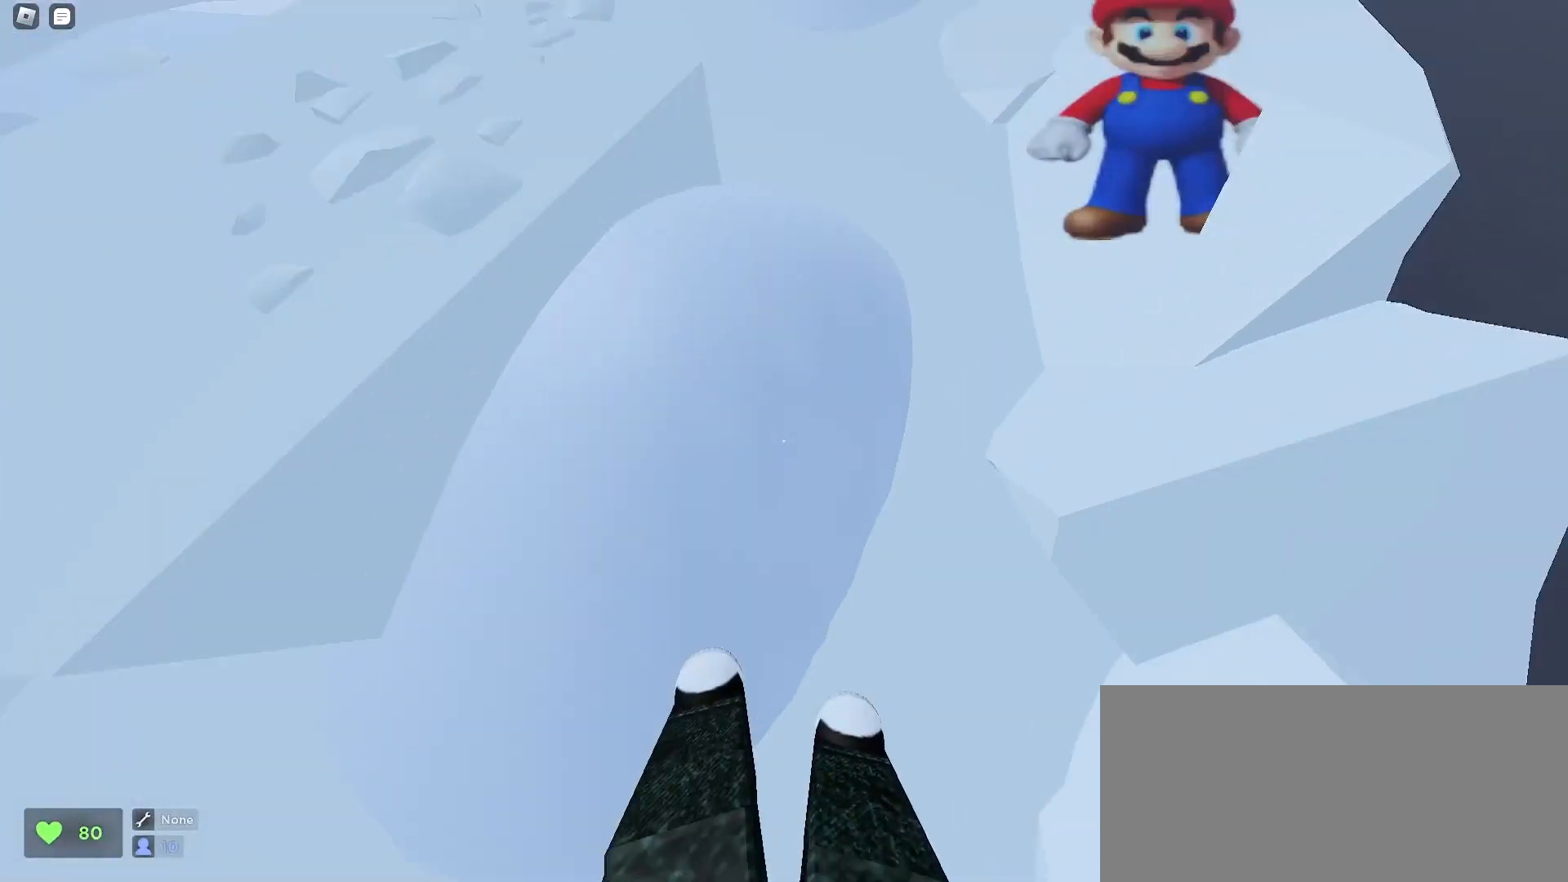
{"keys": ["d", "w"], "mouse": [], "events": [[200, "space", "down"], [233, "a", "up"], [267, "d", "down"], [300, "space", "up"]]}
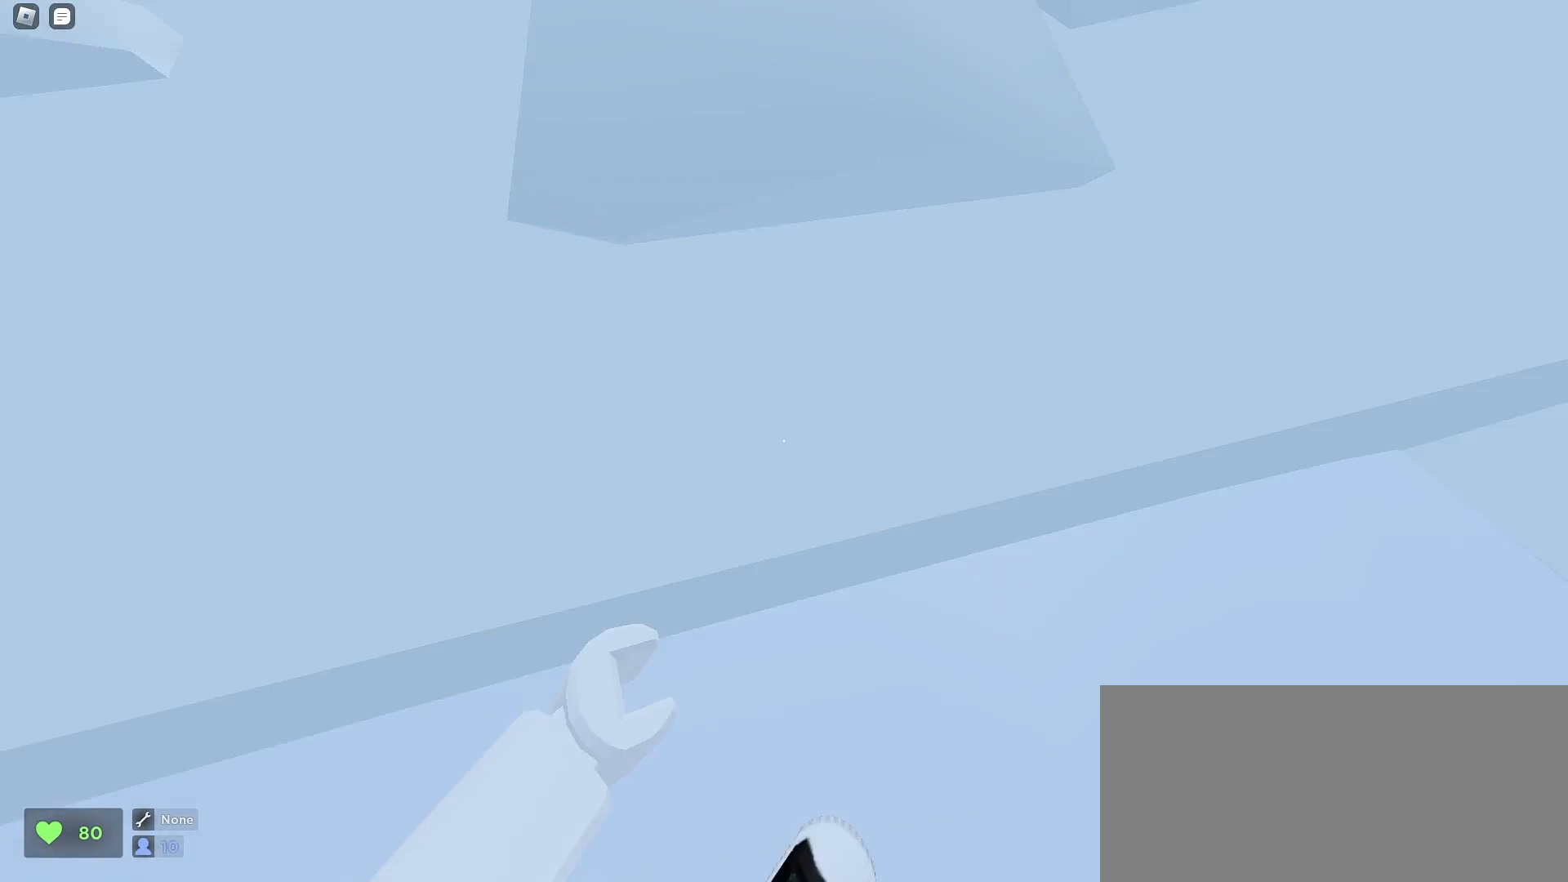
{"keys": ["a", "w"], "mouse": [], "events": [[200, "a", "down"], [200, "d", "up"]]}
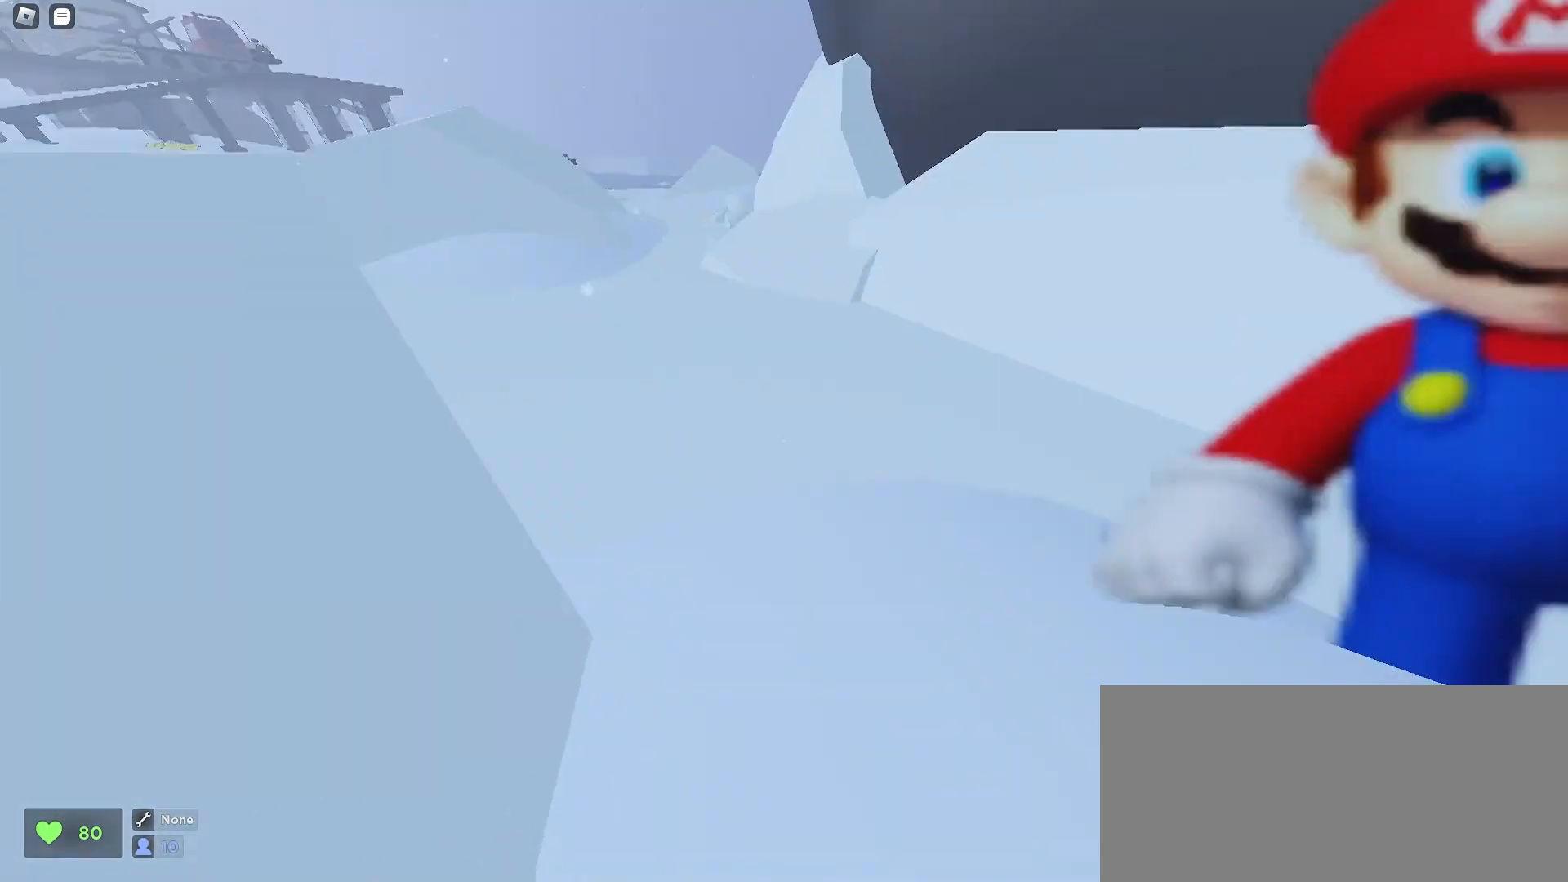
{"keys": ["a", "w"], "mouse": [], "events": [[400, "a", "up"], [400, "d", "down"], [500, "a", "down"], [500, "d", "up"]]}
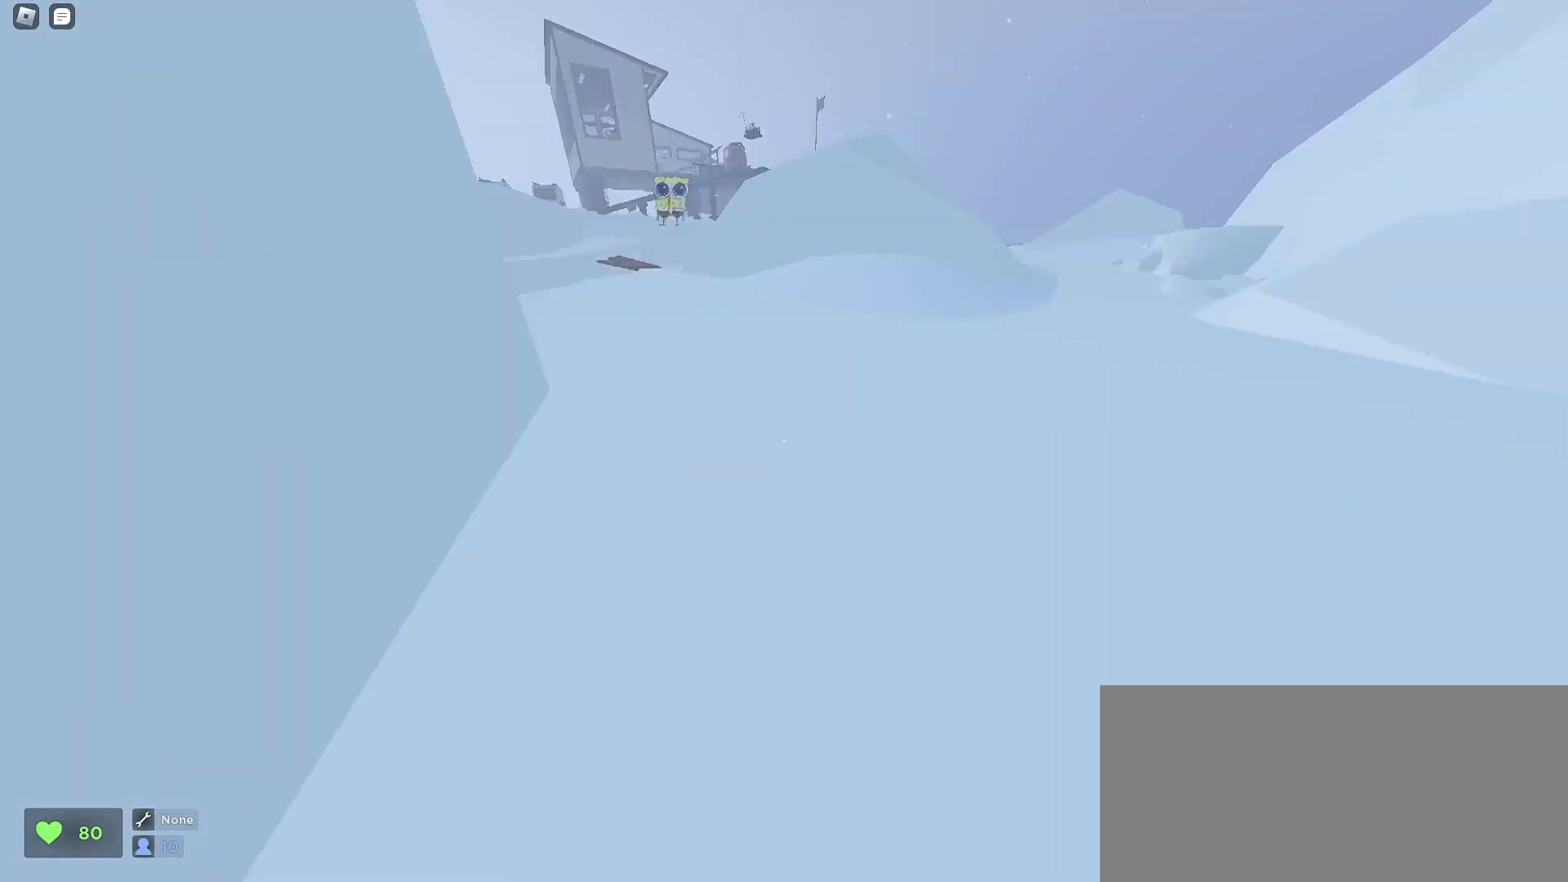
{"keys": ["w"], "mouse": [], "events": [[200, "a", "up"], [200, "d", "down"], [267, "space", "down"], [433, "space", "up"], [467, "d", "up"]]}
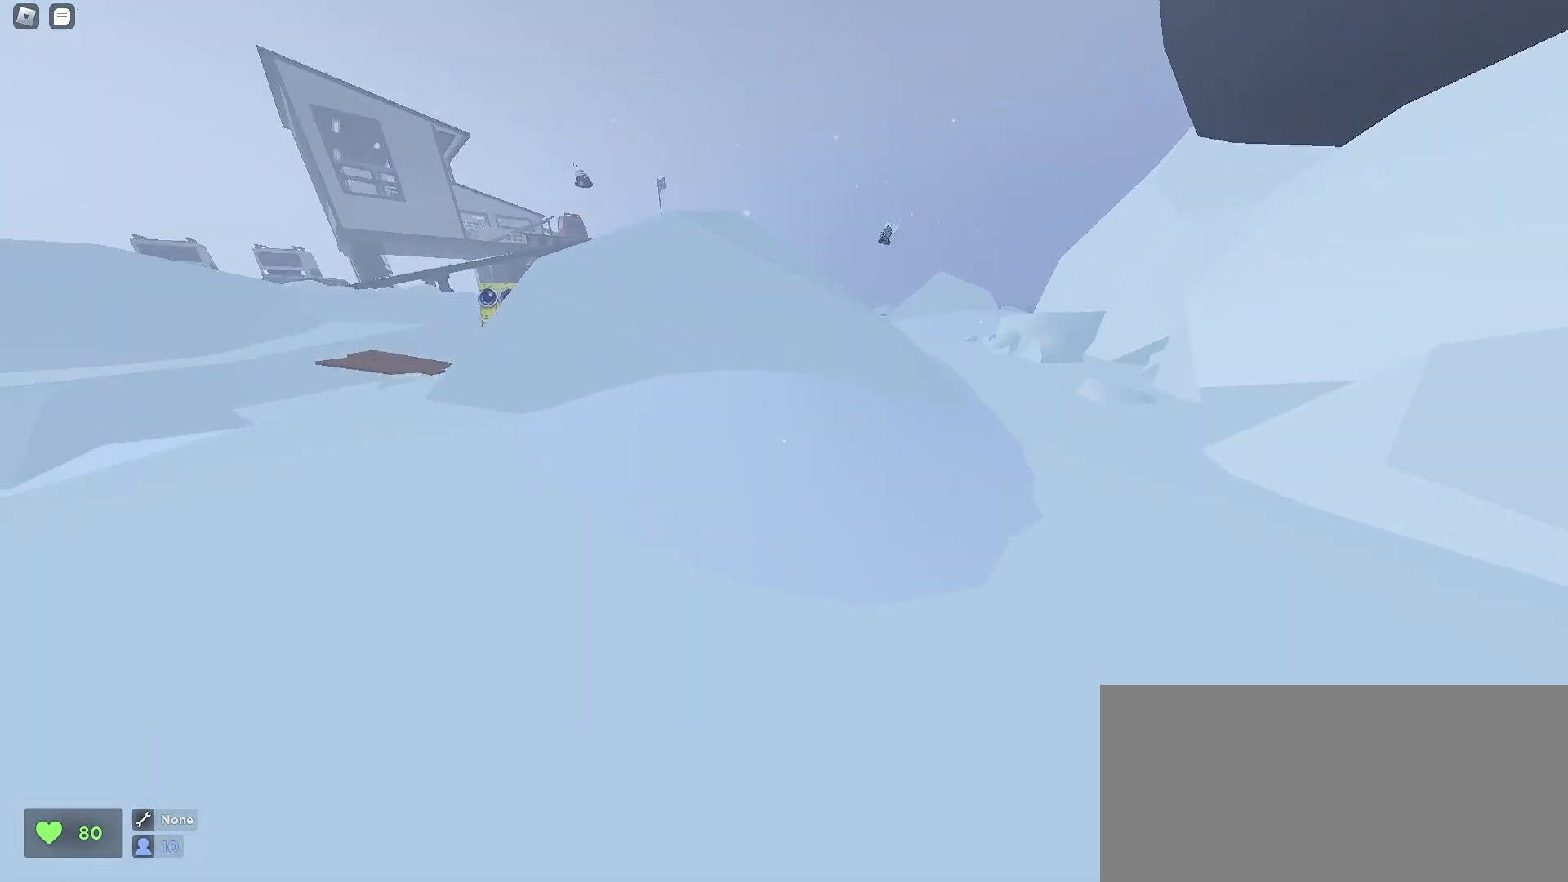
{"keys": ["a", "w"], "mouse": [], "events": [[167, "a", "down"]]}
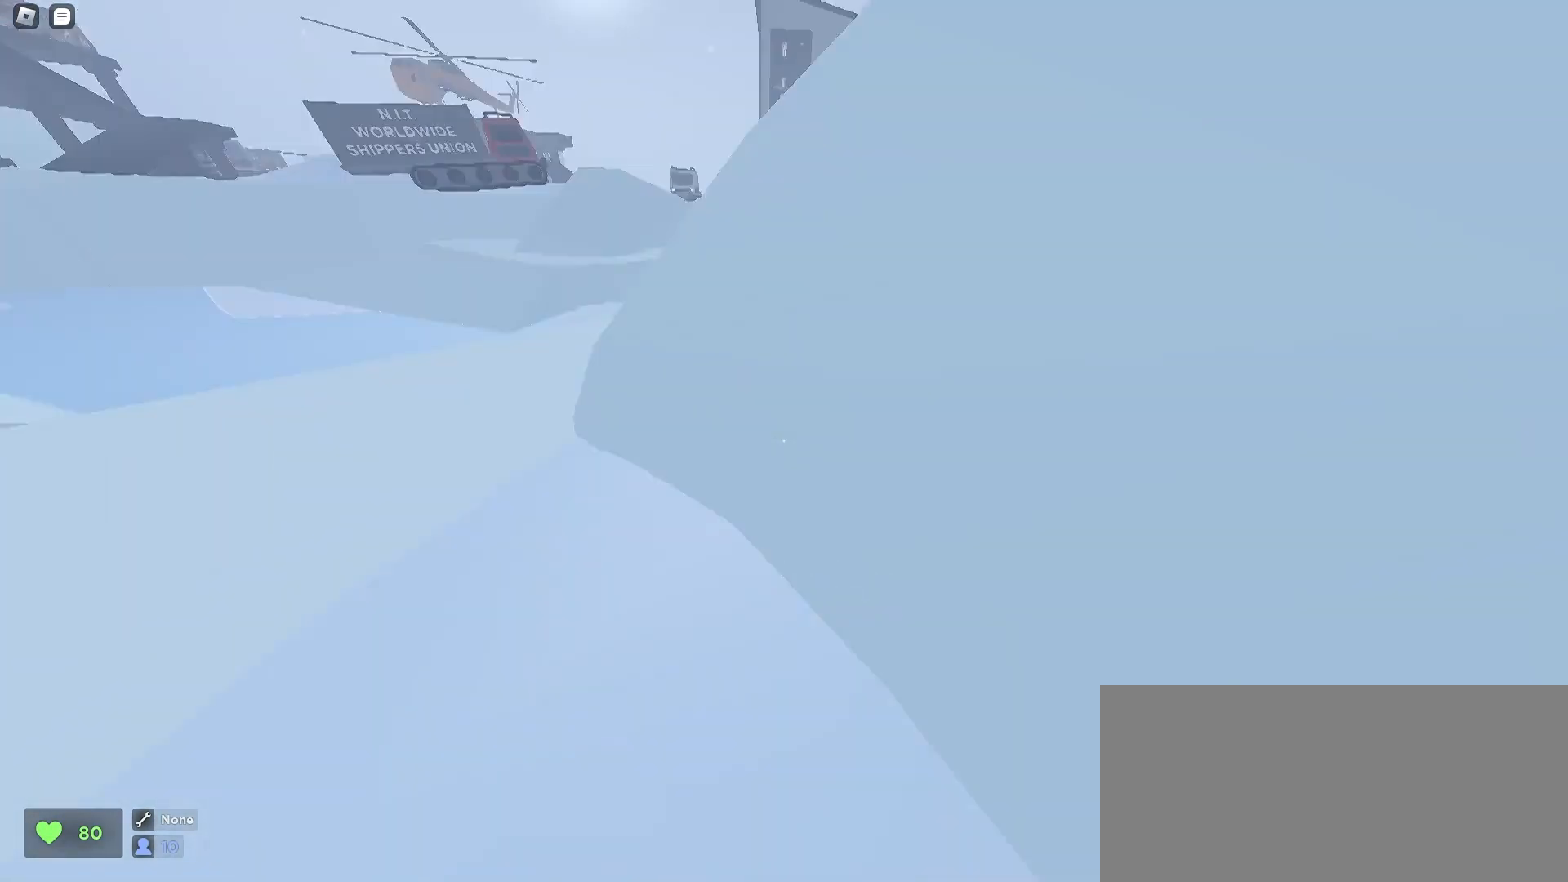
{"keys": ["d", "w"], "mouse": [], "events": [[133, "a", "up"], [167, "d", "down"], [267, "space", "down"], [500, "space", "up"]]}
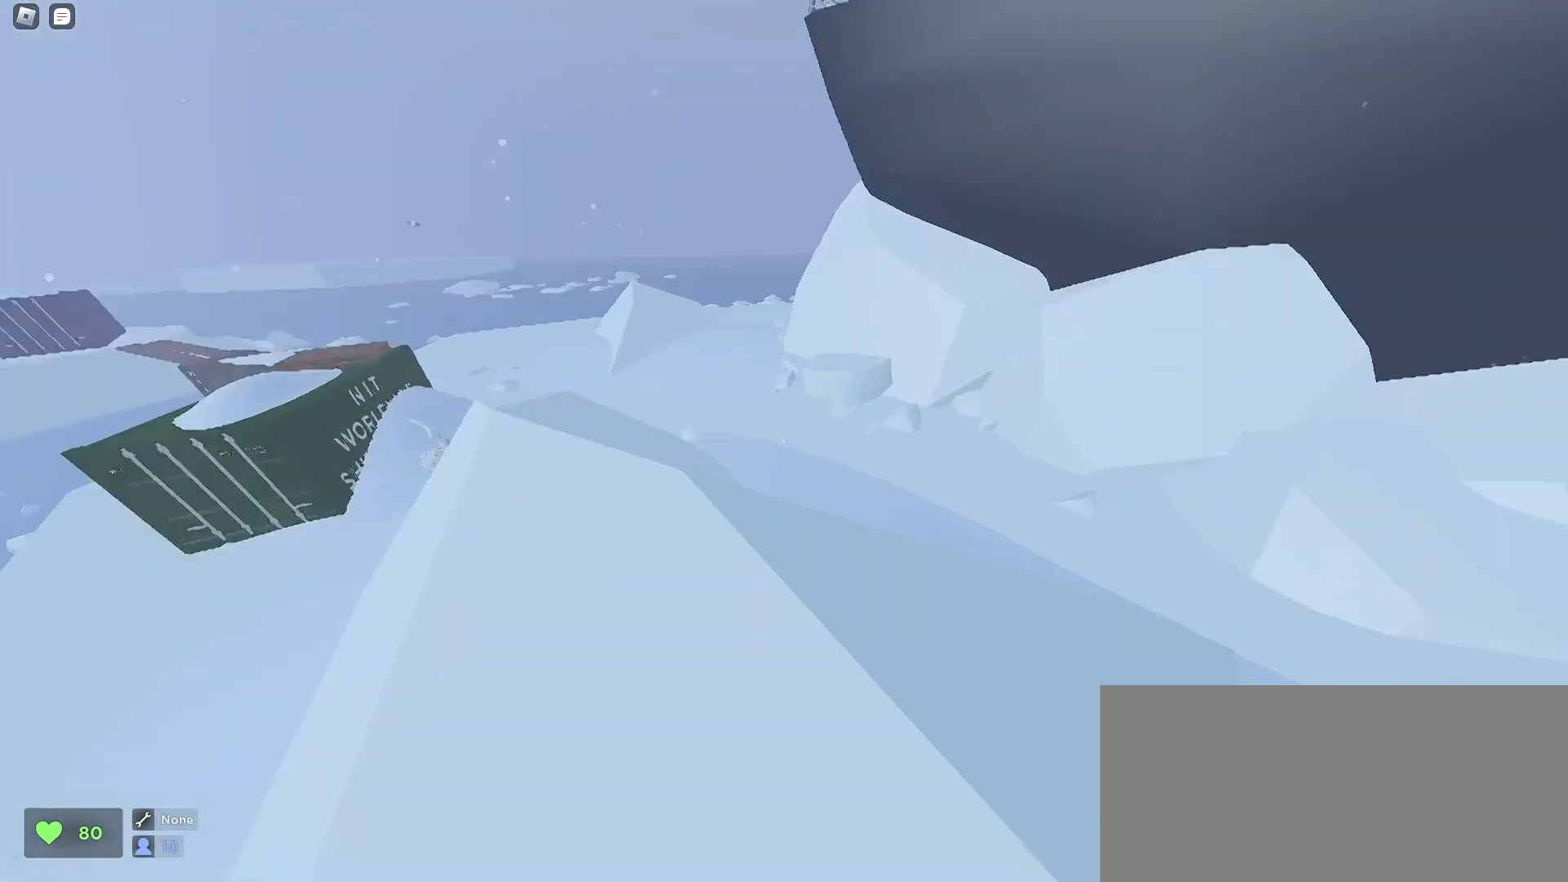
{"keys": ["d", "w"], "mouse": [], "events": []}
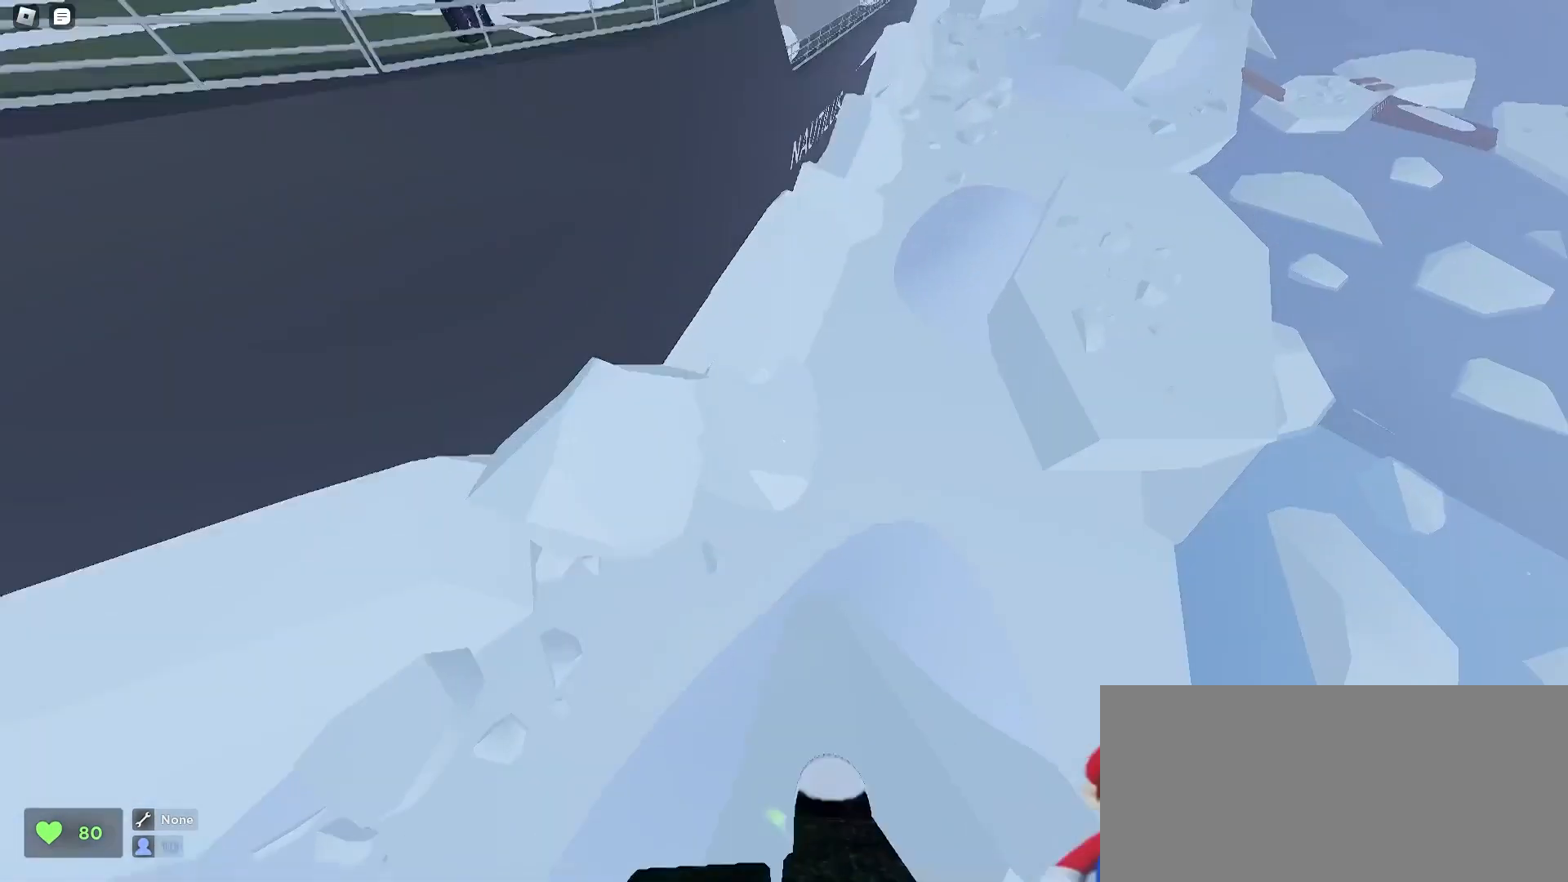
{"keys": ["d", "w"], "mouse": [], "events": [[167, "d", "up"], [267, "a", "down"], [300, "a", "up"], [400, "d", "down"]]}
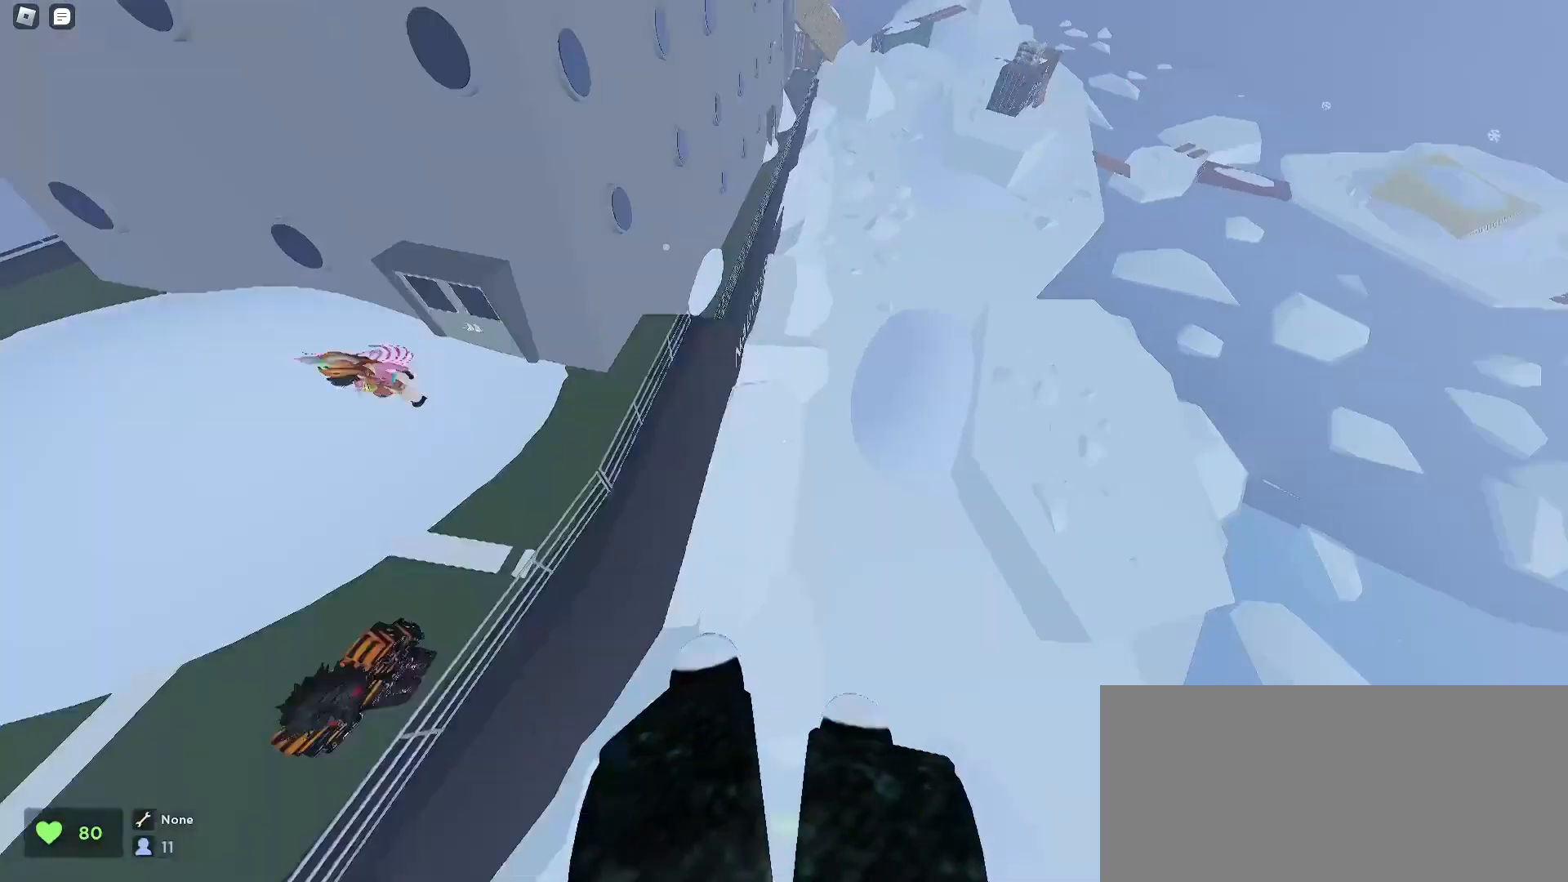
{"keys": ["a", "w"], "mouse": [], "events": [[300, "d", "up"], [333, "a", "down"]]}
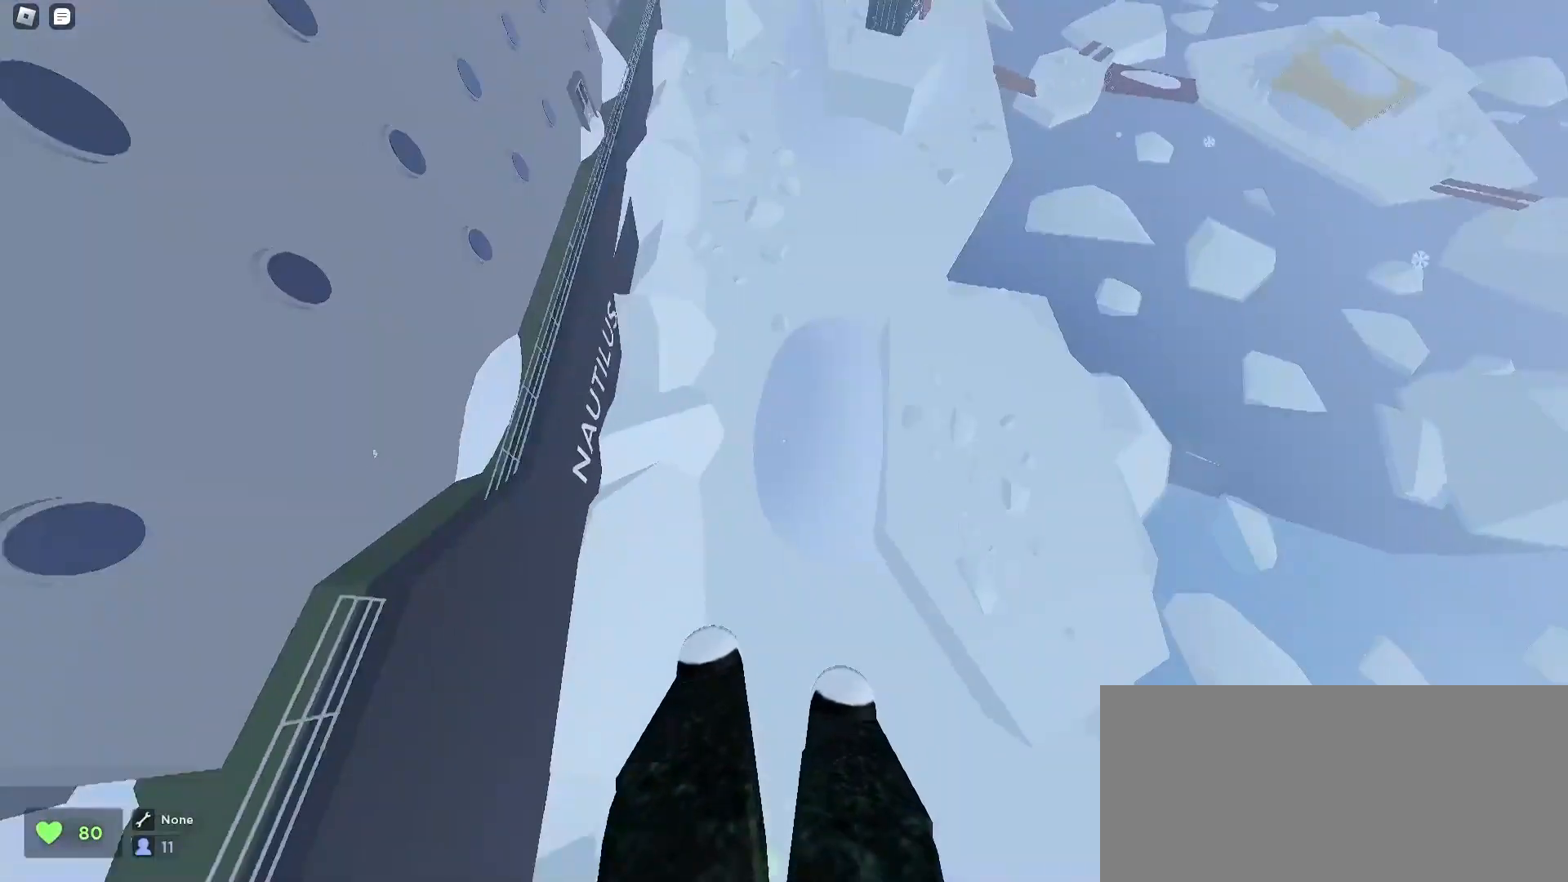
{"keys": ["a", "w"], "mouse": [], "events": []}
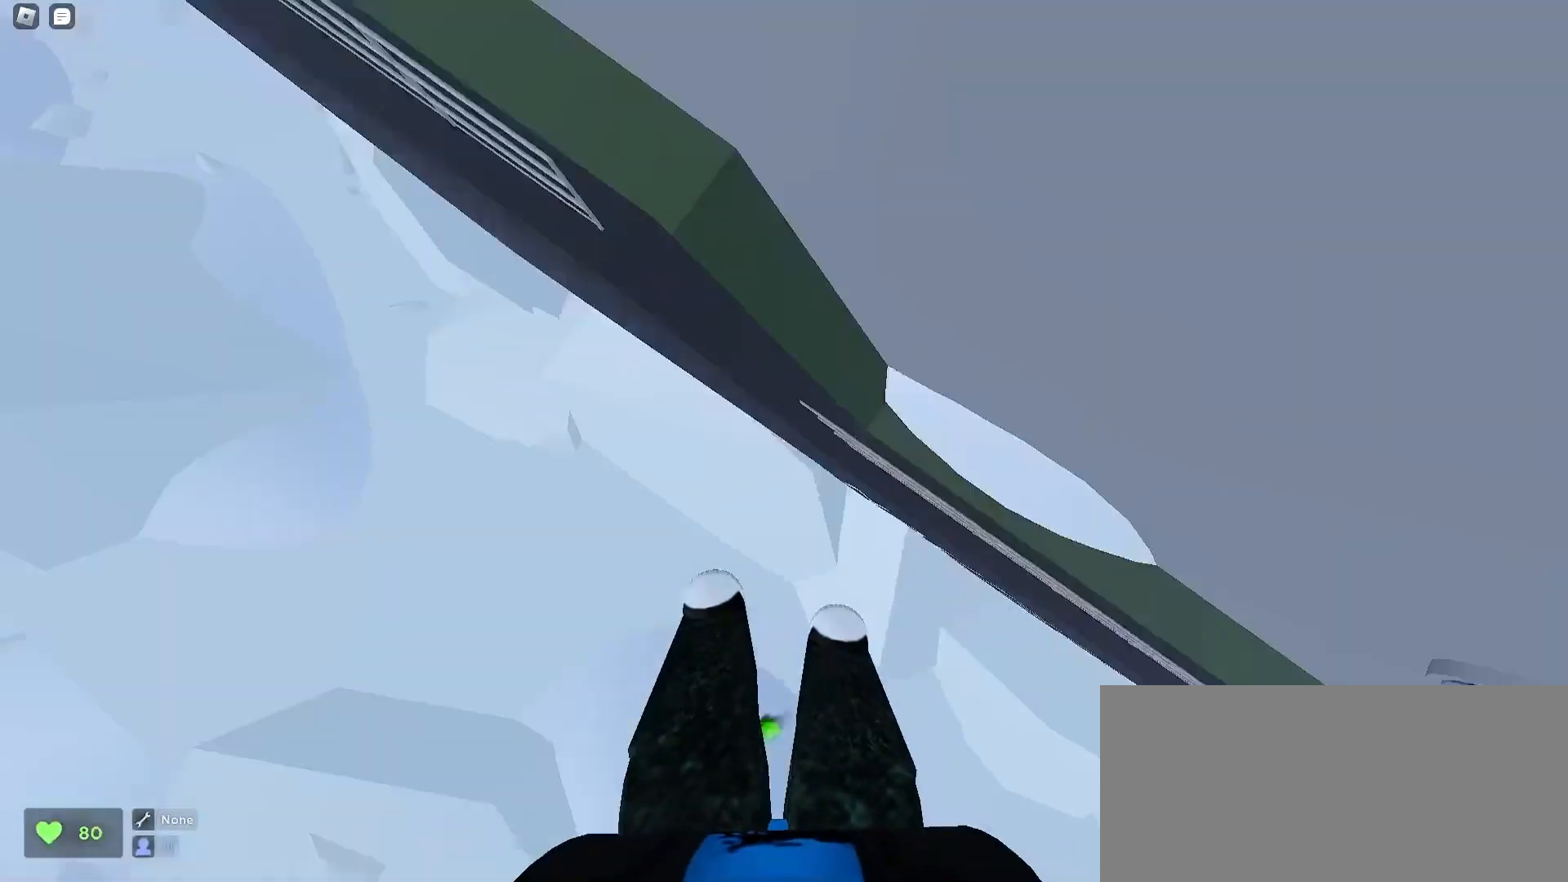
{"keys": ["a", "w"], "mouse": [], "events": [[233, "space", "down"], [433, "space", "up"]]}
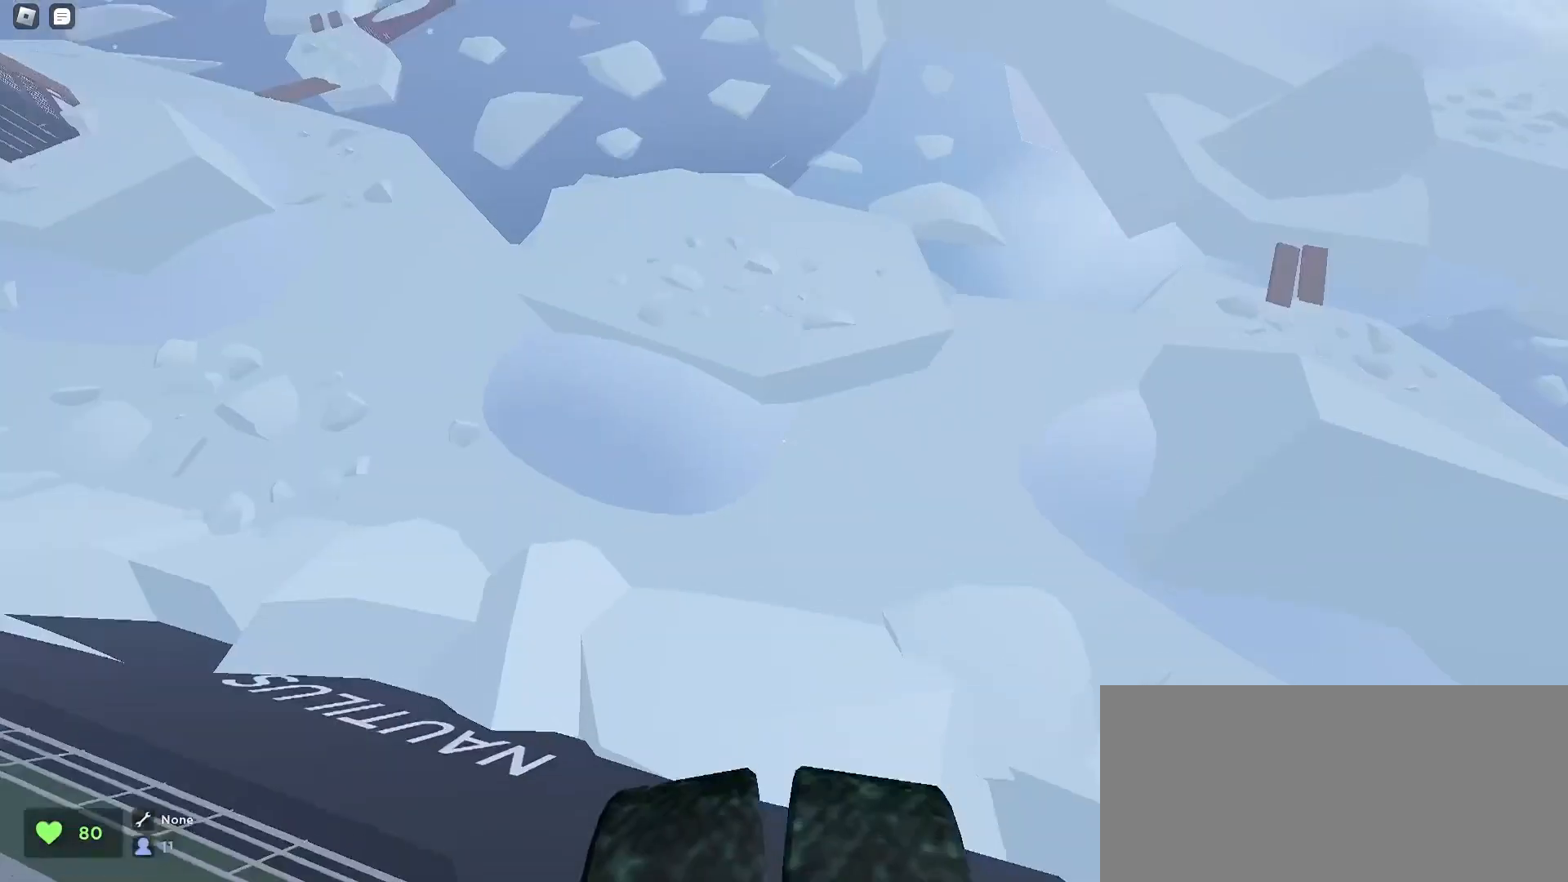
{"keys": ["a", "w"], "mouse": [], "events": [[67, "a", "up"], [67, "d", "down"], [267, "d", "up"], [333, "a", "down"]]}
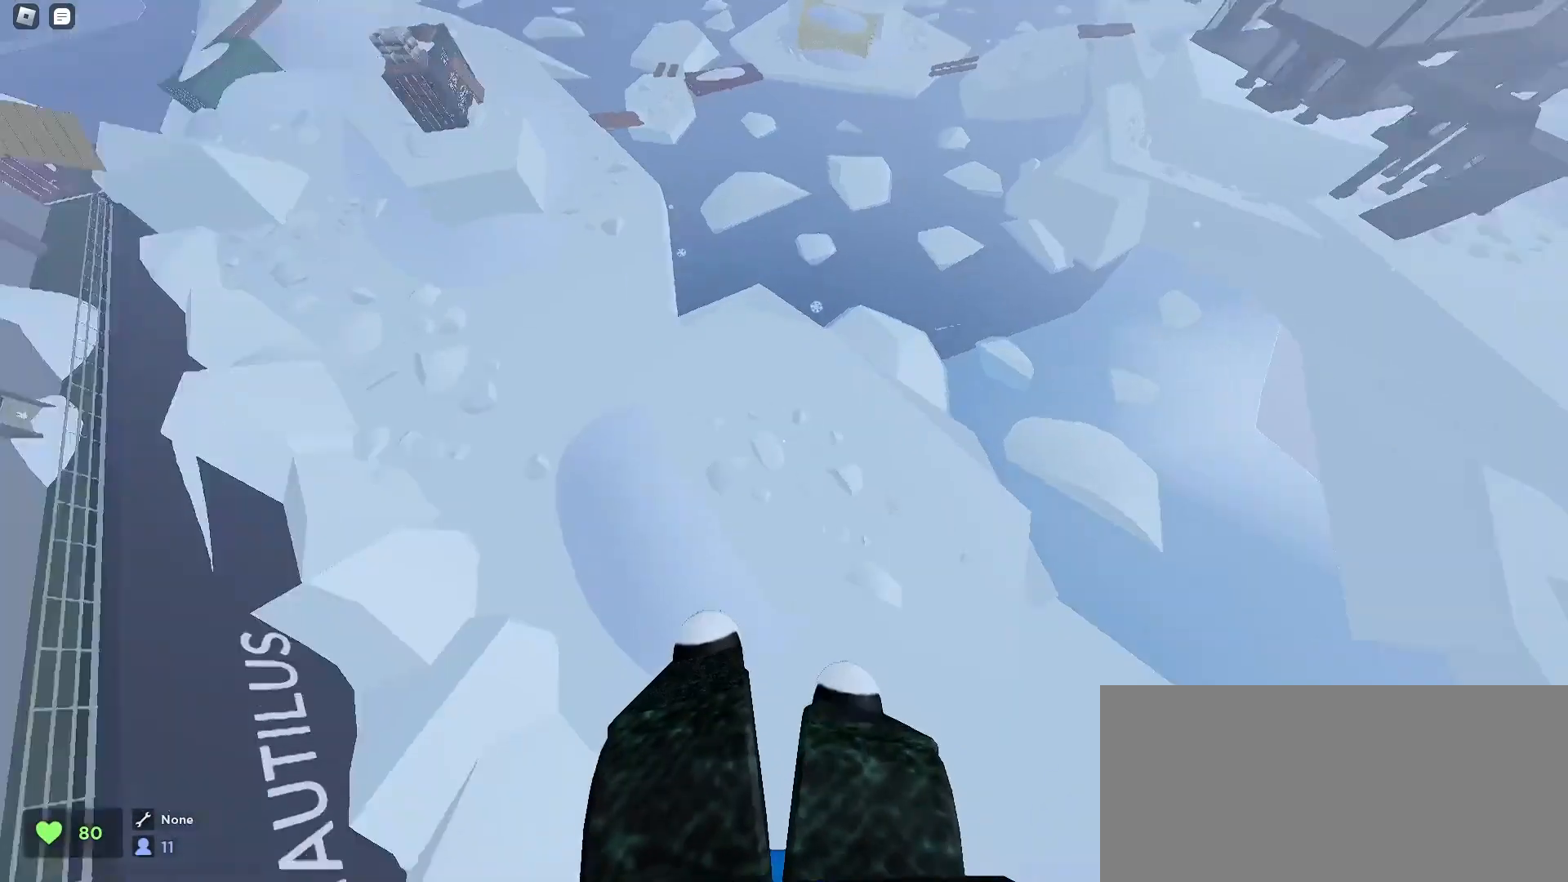
{"keys": ["a", "w"], "mouse": [], "events": []}
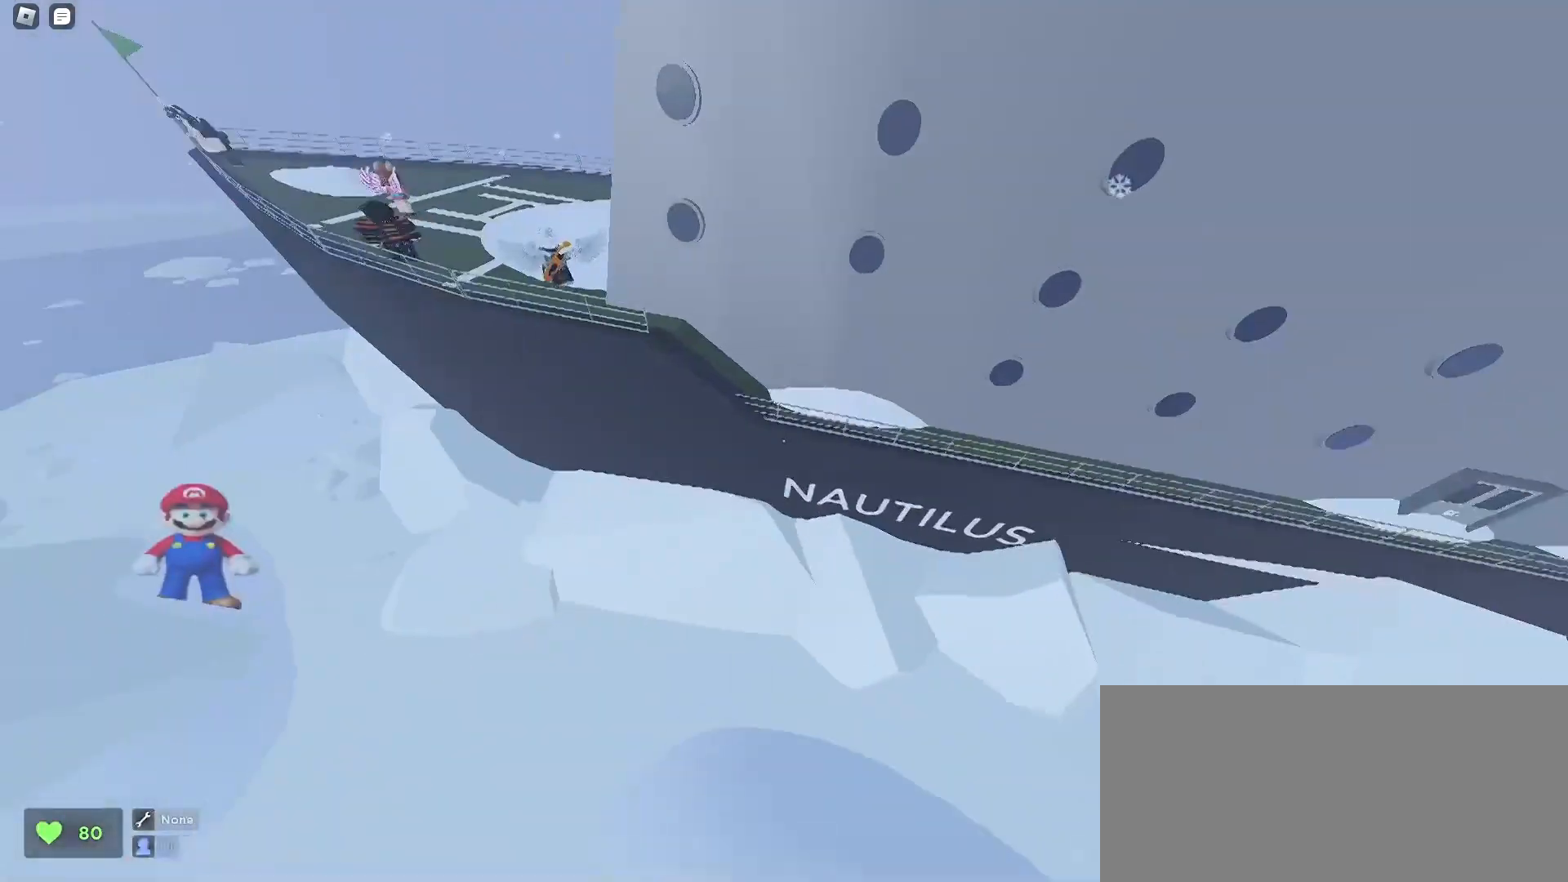
{"keys": ["d", "w"], "mouse": [], "events": [[33, "a", "up"], [67, "d", "down"]]}
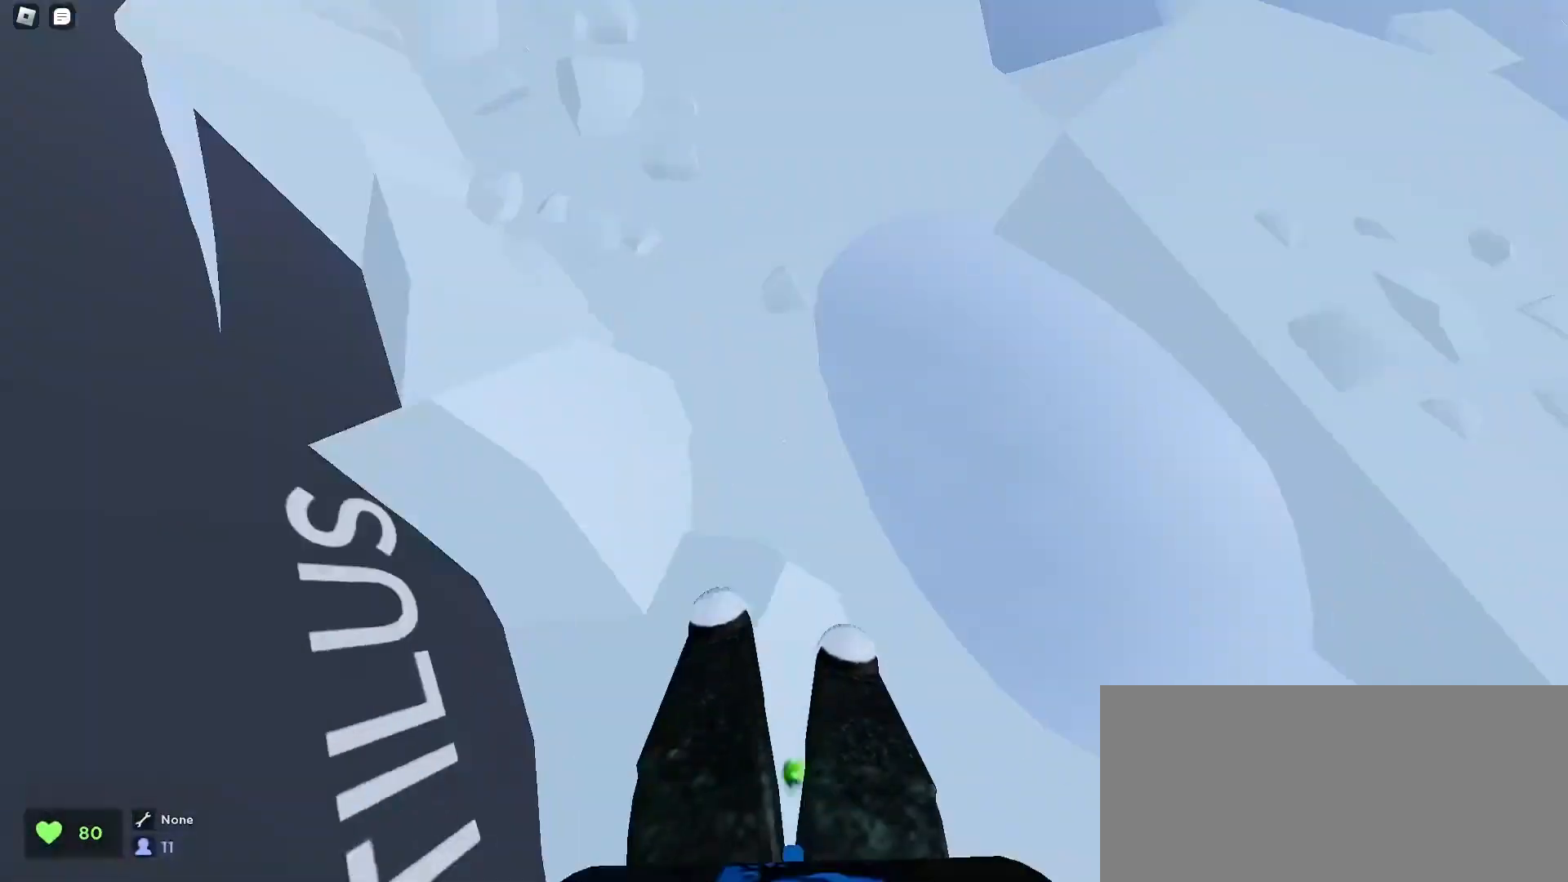
{"keys": ["a", "space", "w"], "mouse": [], "events": [[367, "space", "down"], [500, "a", "down"], [500, "d", "up"]]}
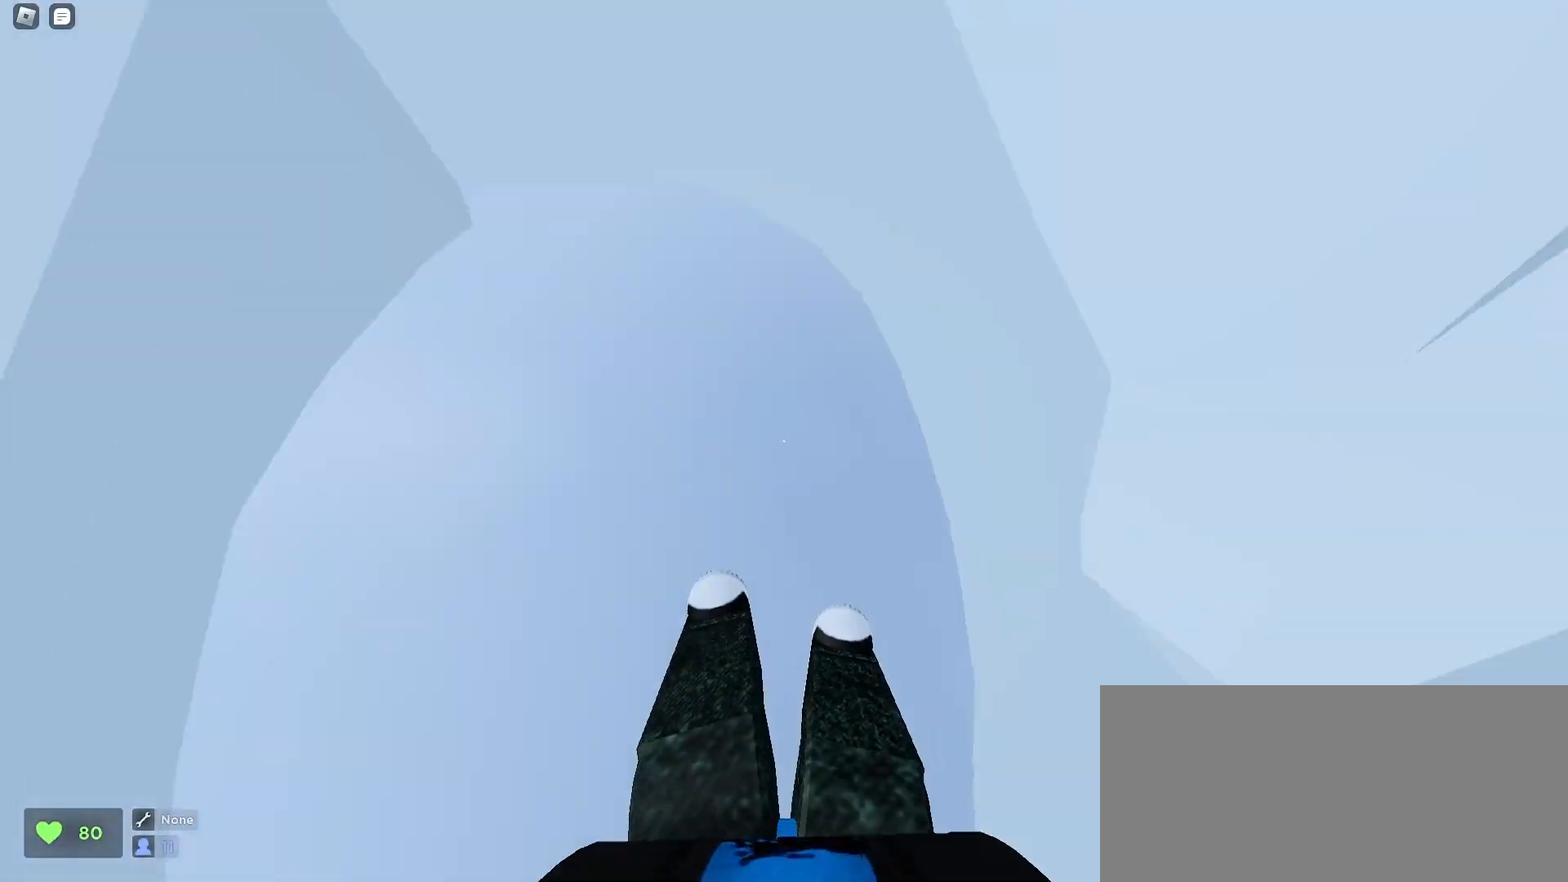
{"keys": ["a", "w"], "mouse": [], "events": [[33, "space", "up"]]}
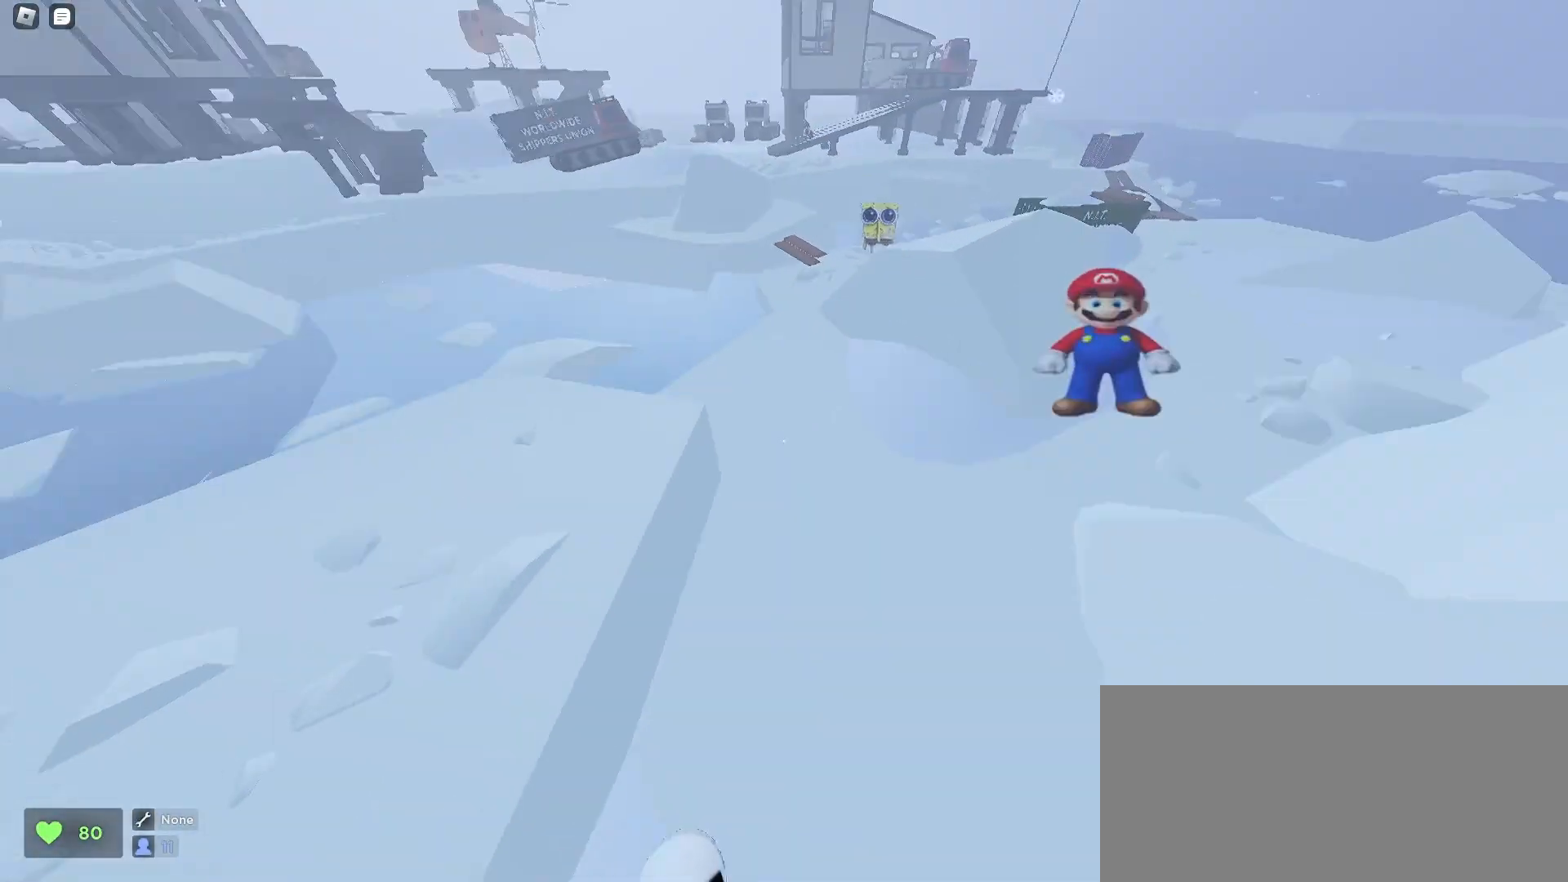
{"keys": ["d", "w"], "mouse": [], "events": [[267, "a", "up"], [267, "d", "down"]]}
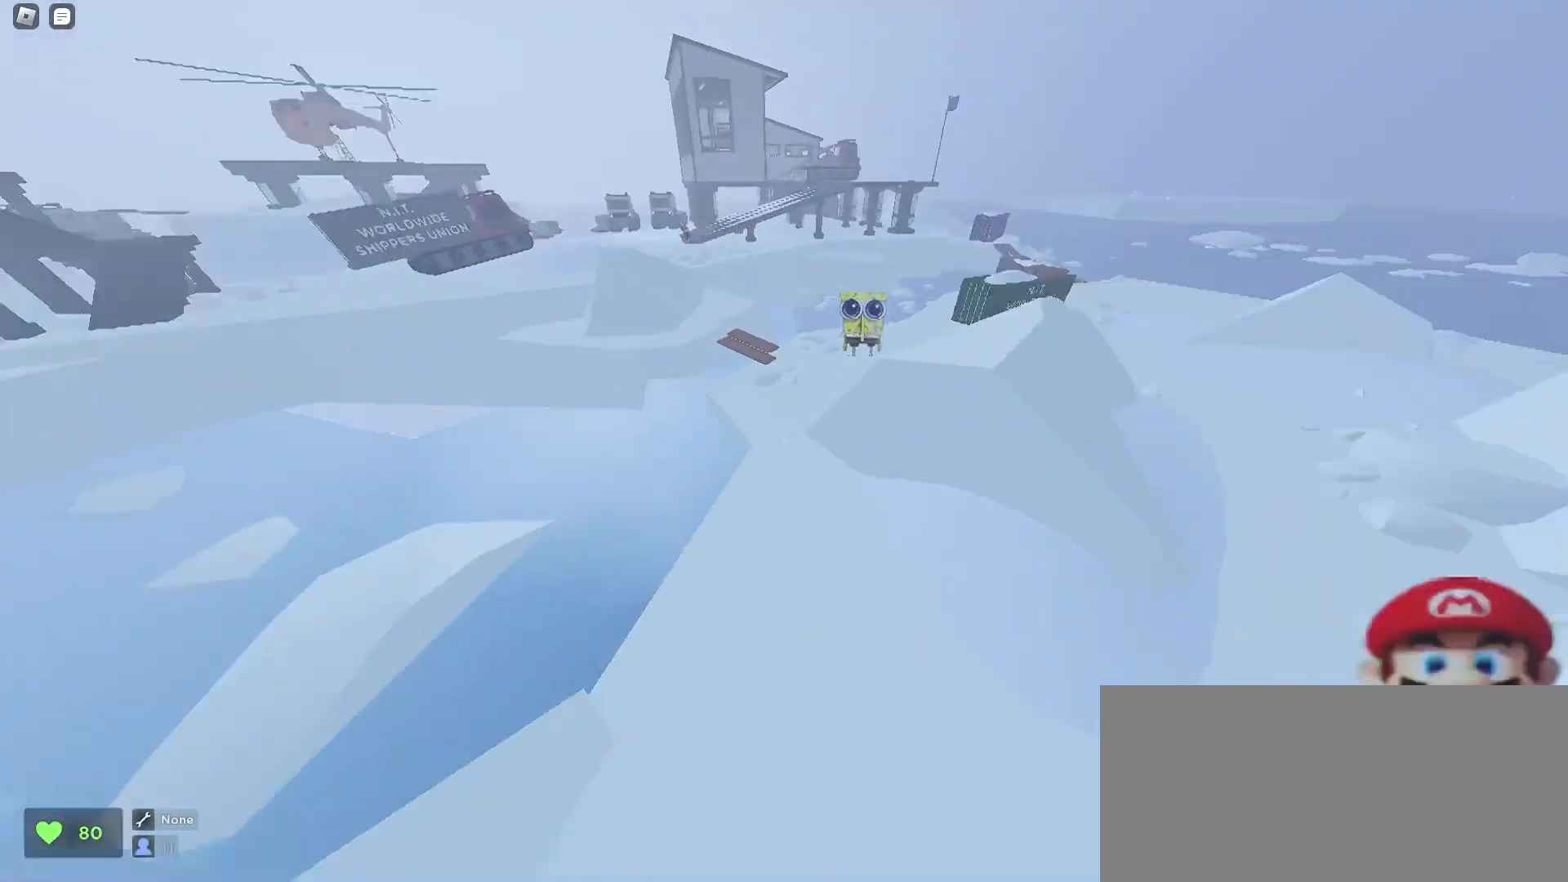
{"keys": ["a", "w"], "mouse": [], "events": [[300, "a", "down"], [300, "d", "up"]]}
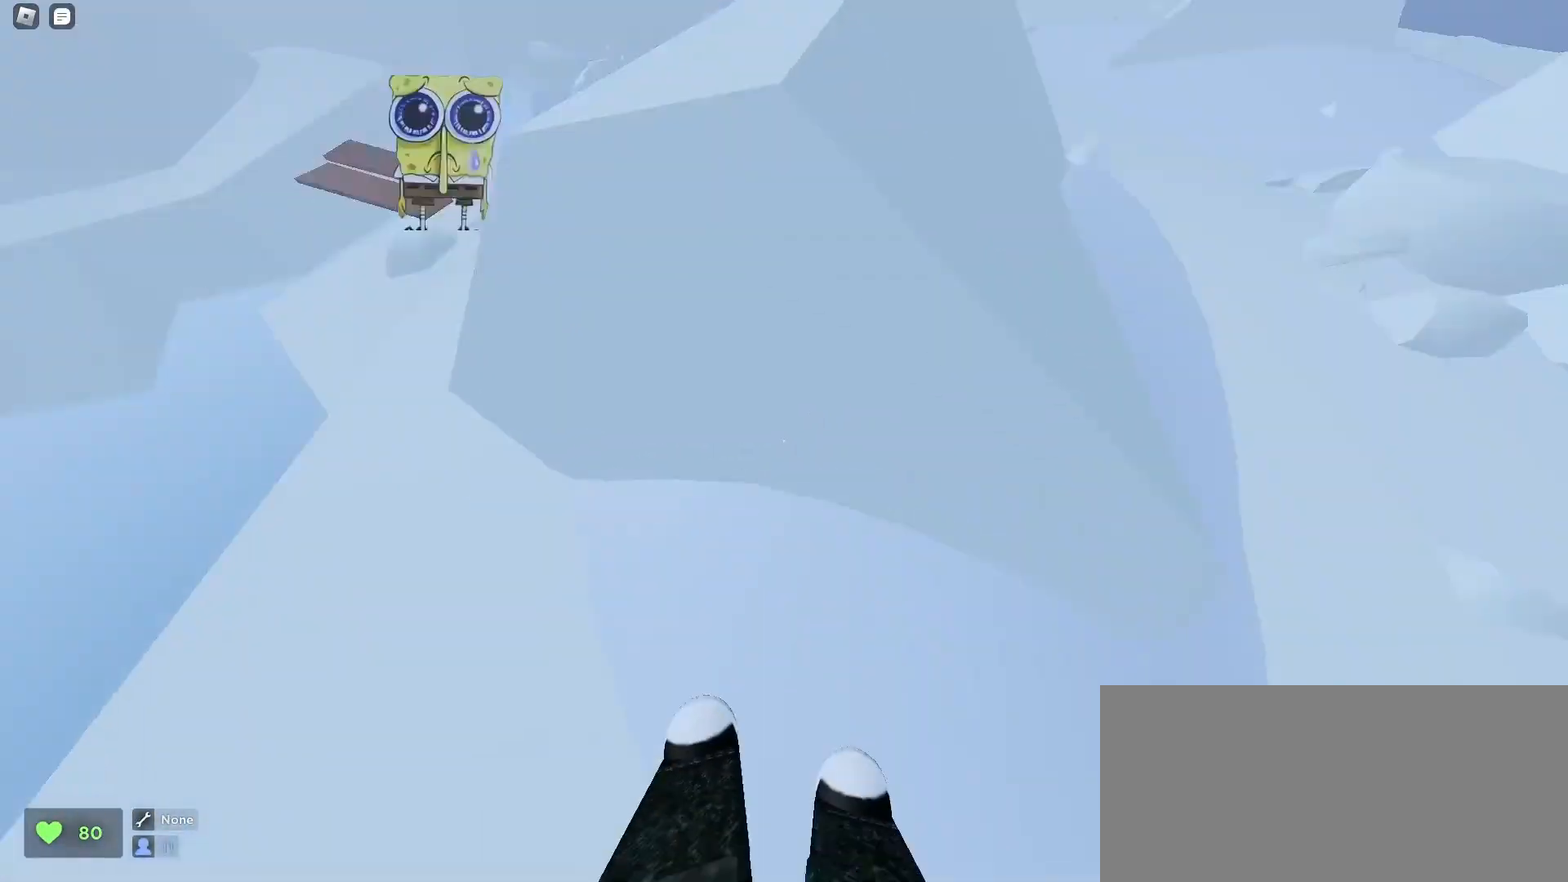
{"keys": ["d", "space", "w"], "mouse": [], "events": [[167, "a", "up"], [167, "d", "down"], [300, "space", "down"]]}
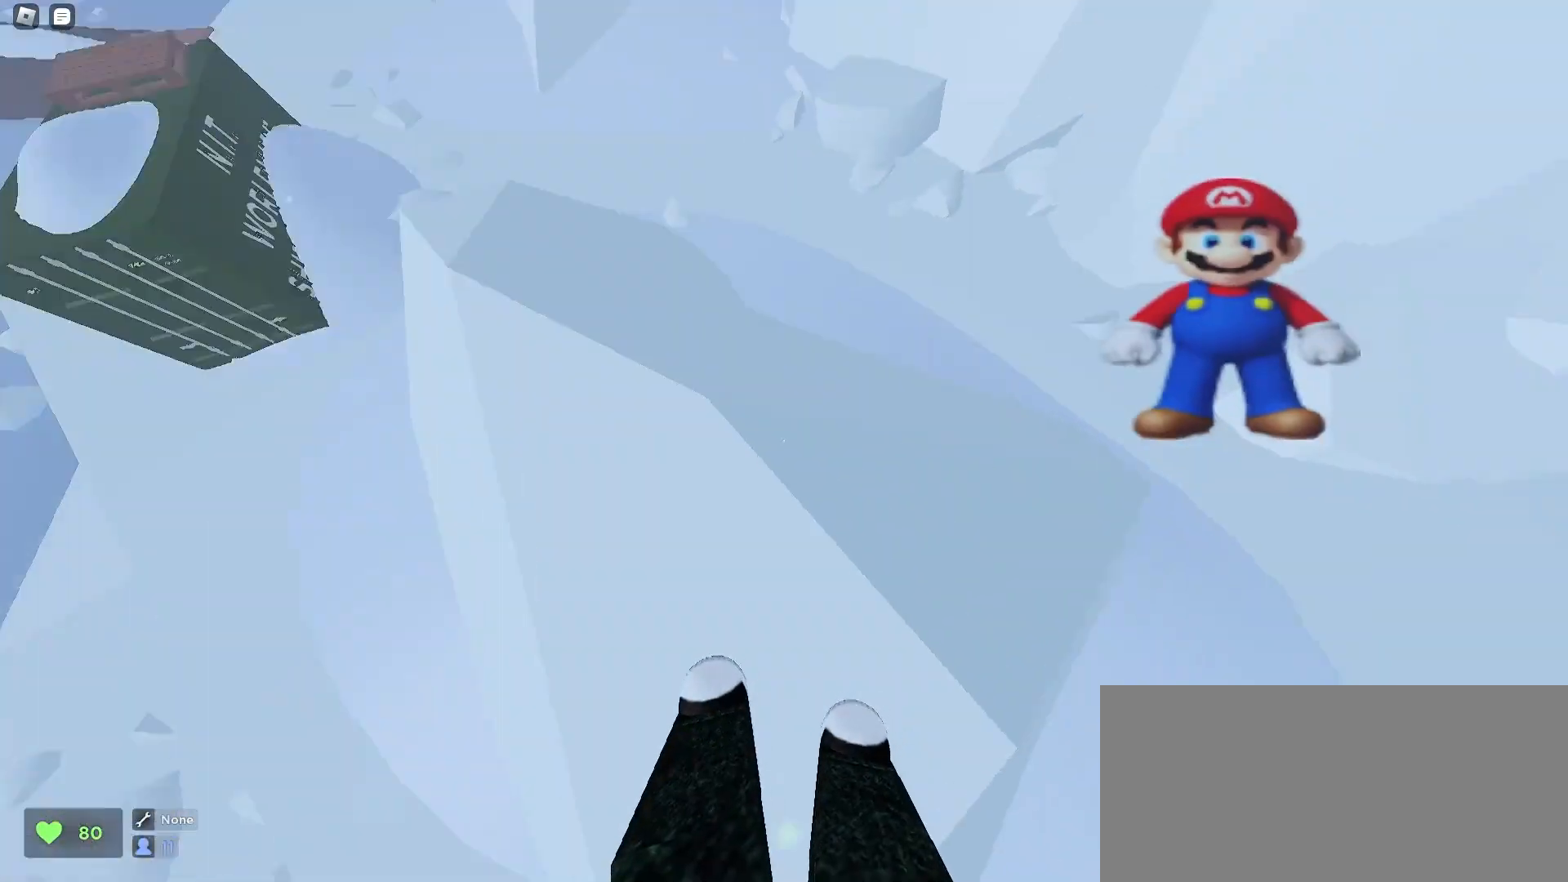
{"keys": ["d", "w"], "mouse": [], "events": [[33, "space", "up"], [167, "a", "down"], [167, "d", "up"], [467, "a", "up"], [467, "d", "down"]]}
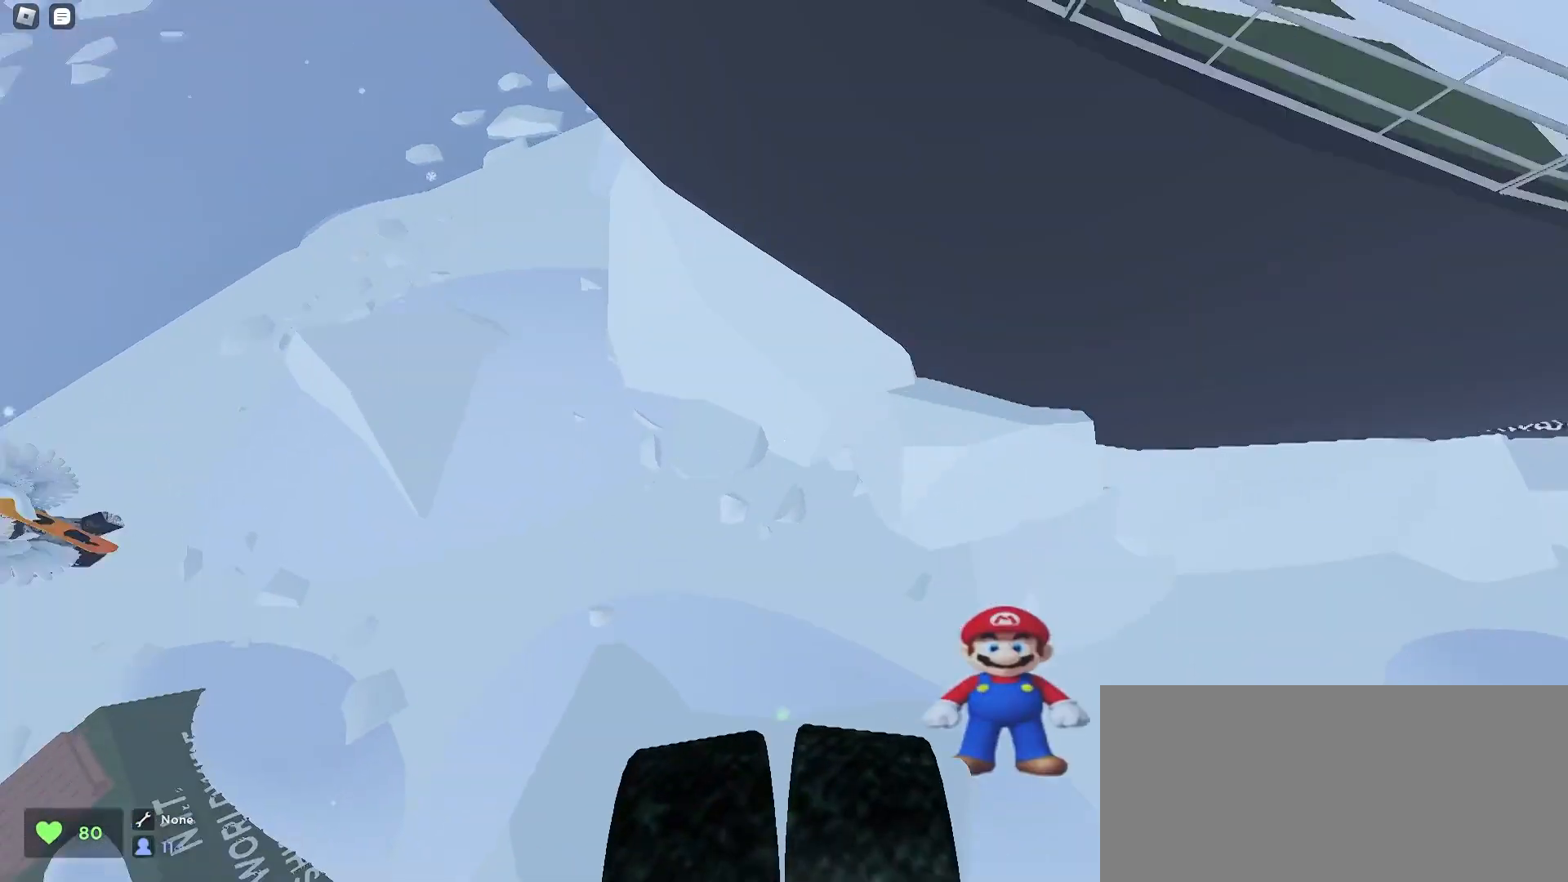
{"keys": ["a", "w"], "mouse": [], "events": [[267, "a", "down"], [267, "d", "up"]]}
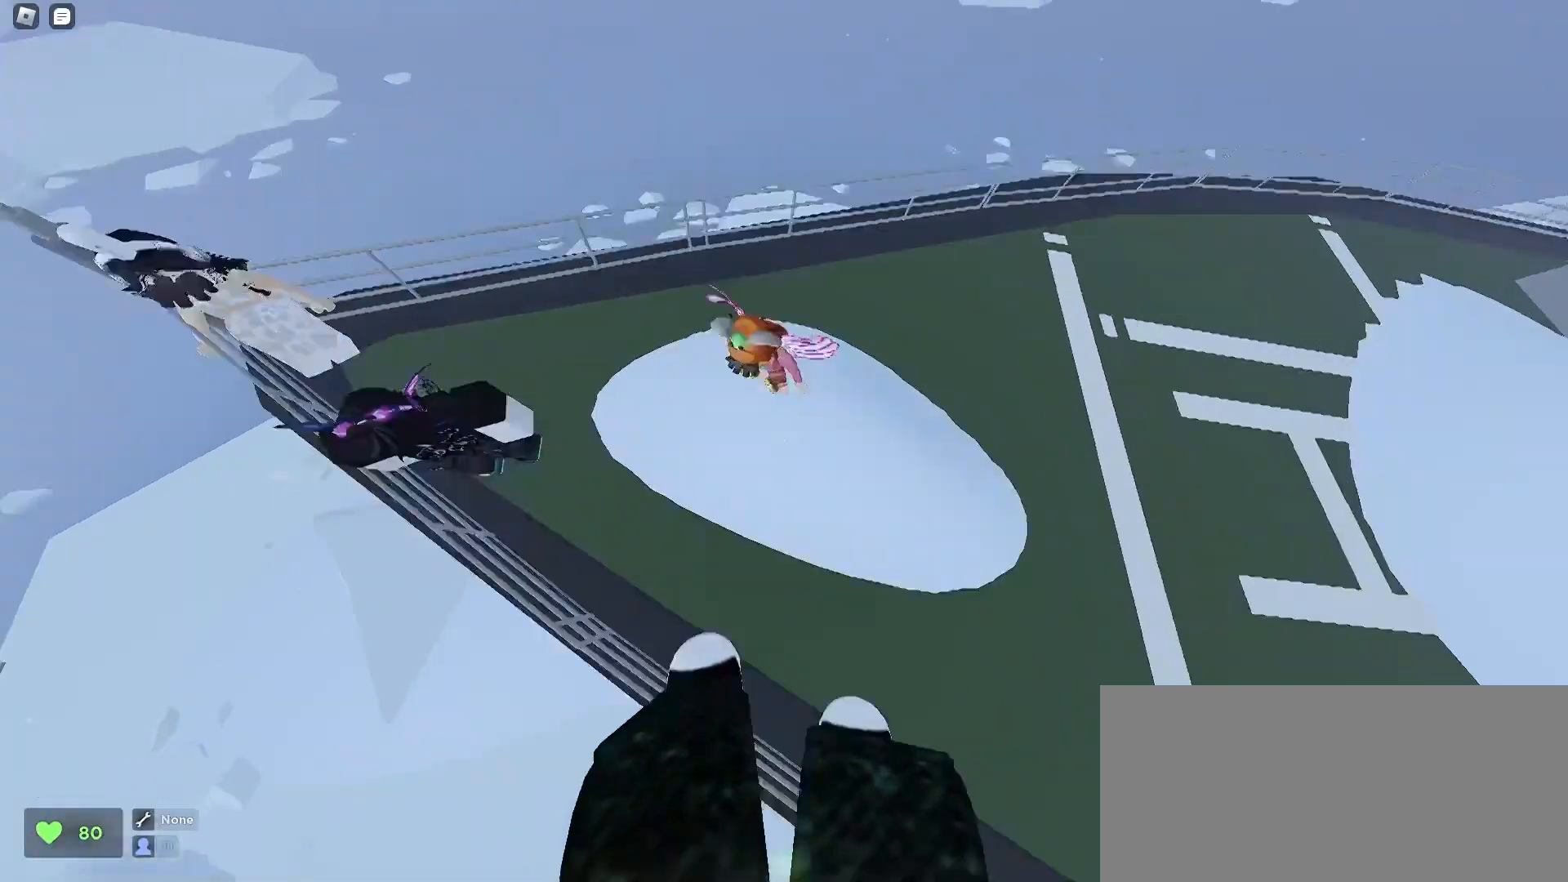
{"keys": ["a", "w"], "mouse": [], "events": []}
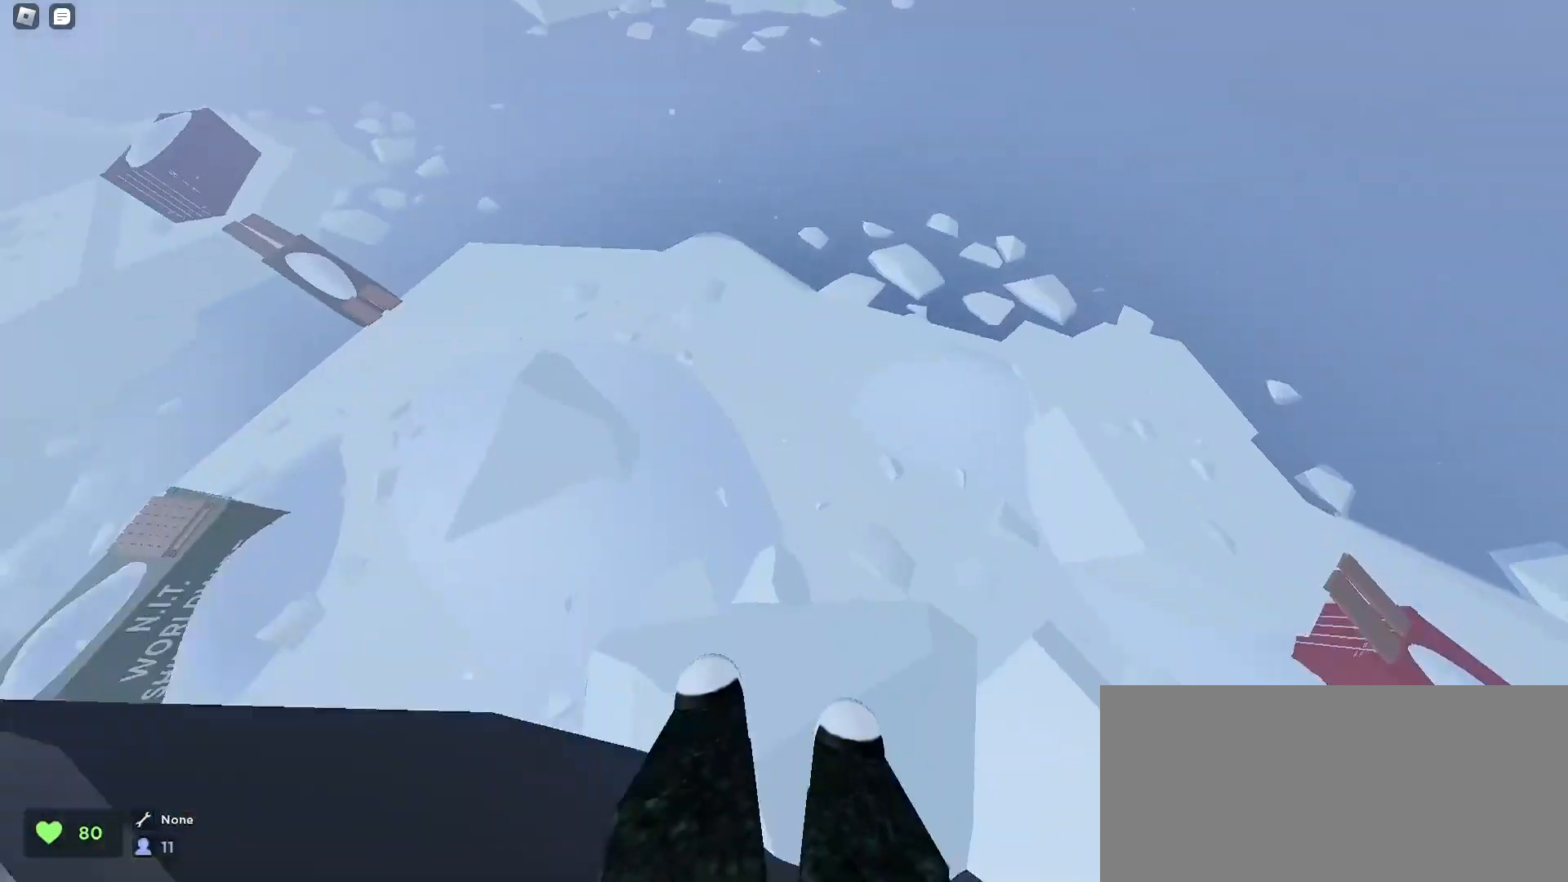
{"keys": ["d", "w"], "mouse": [], "events": [[167, "a", "up"], [200, "d", "down"]]}
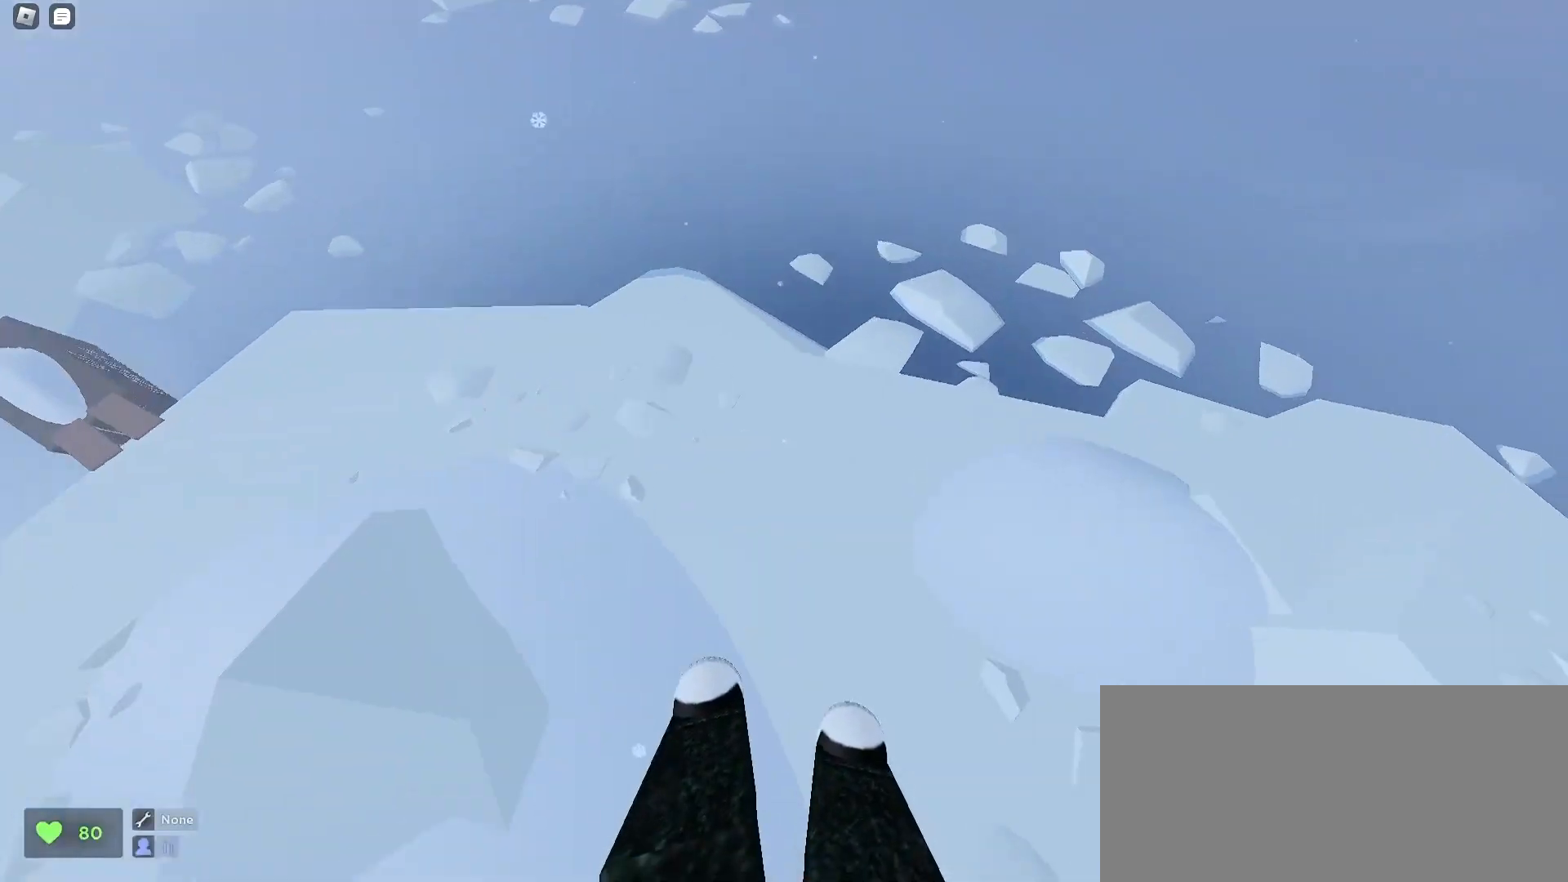
{"keys": ["d", "w"], "mouse": [], "events": []}
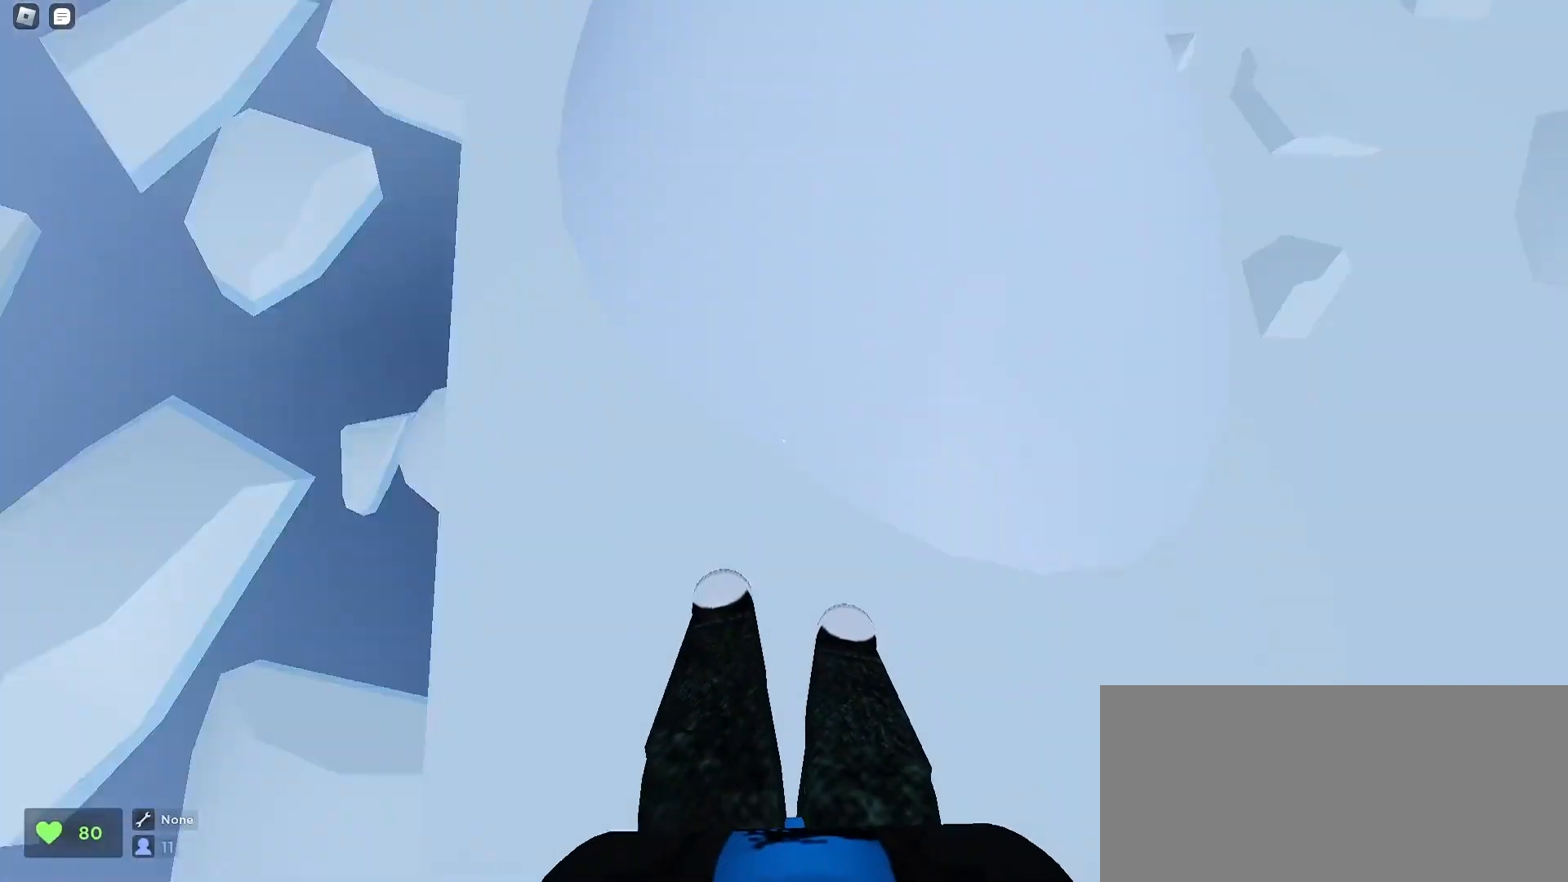
{"keys": ["d", "w"], "mouse": [], "events": [[167, "space", "down"], [333, "space", "up"]]}
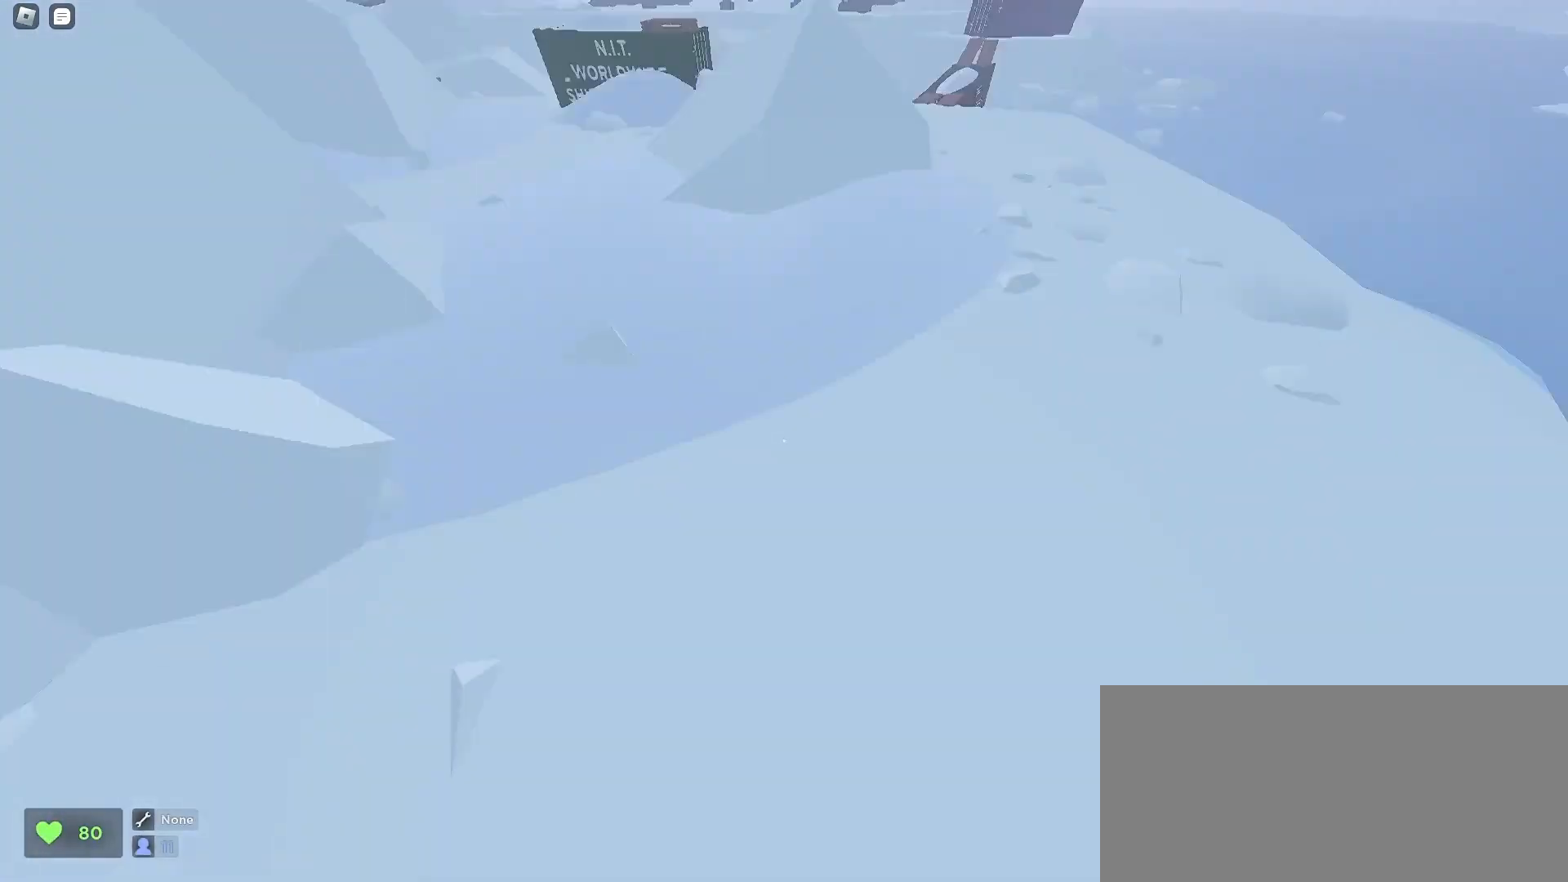
{"keys": ["a", "w"], "mouse": [], "events": [[167, "d", "up"], [267, "a", "down"]]}
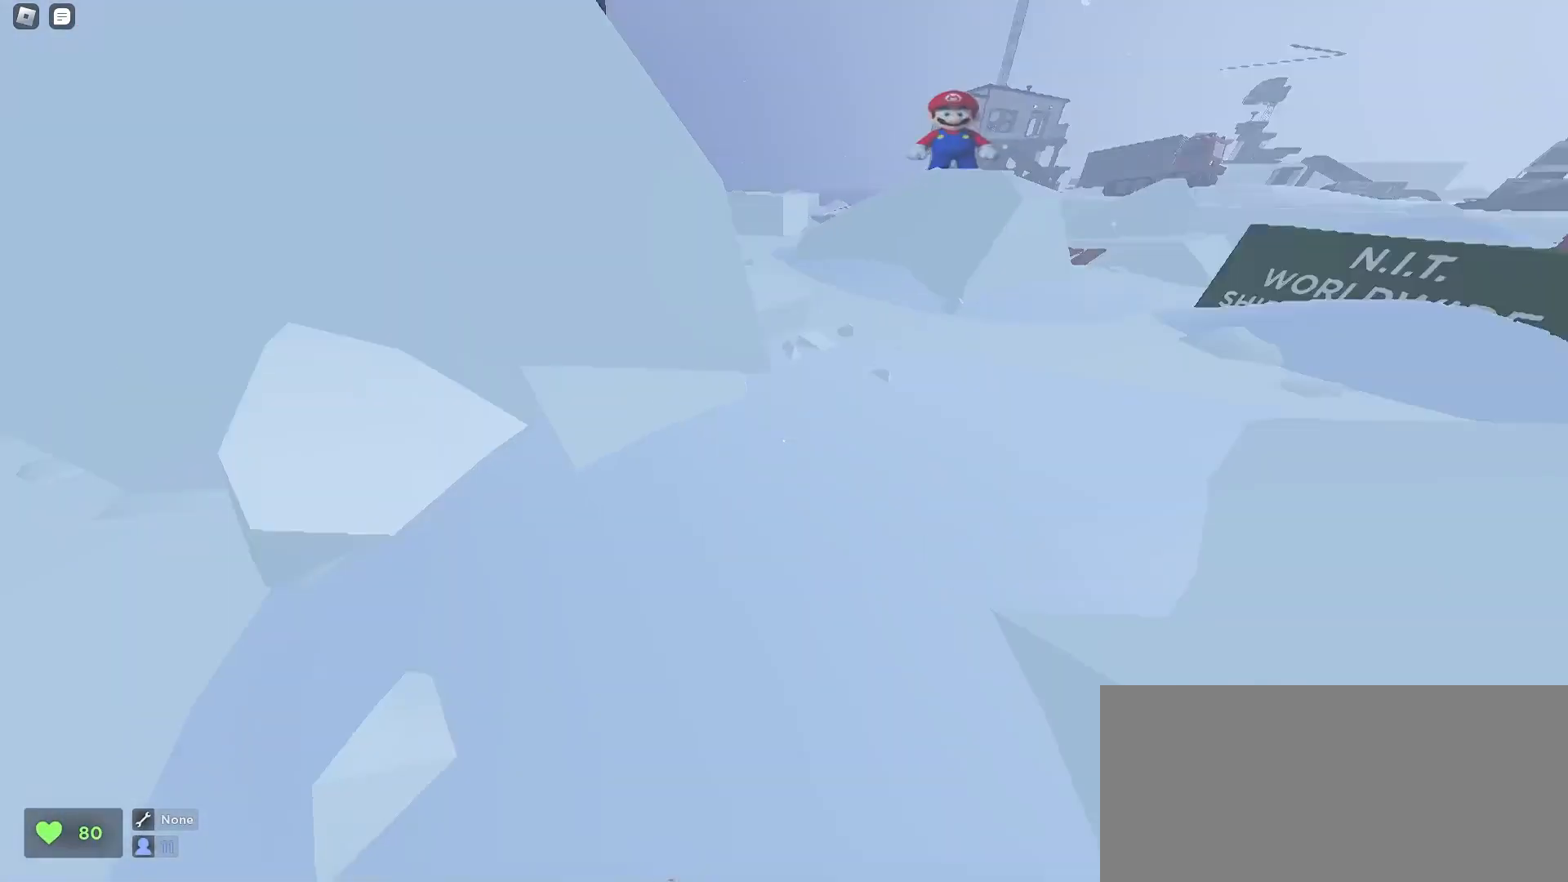
{"keys": ["space", "w"], "mouse": [], "events": [[200, "a", "up"], [200, "d", "down"], [367, "space", "down"], [467, "d", "up"]]}
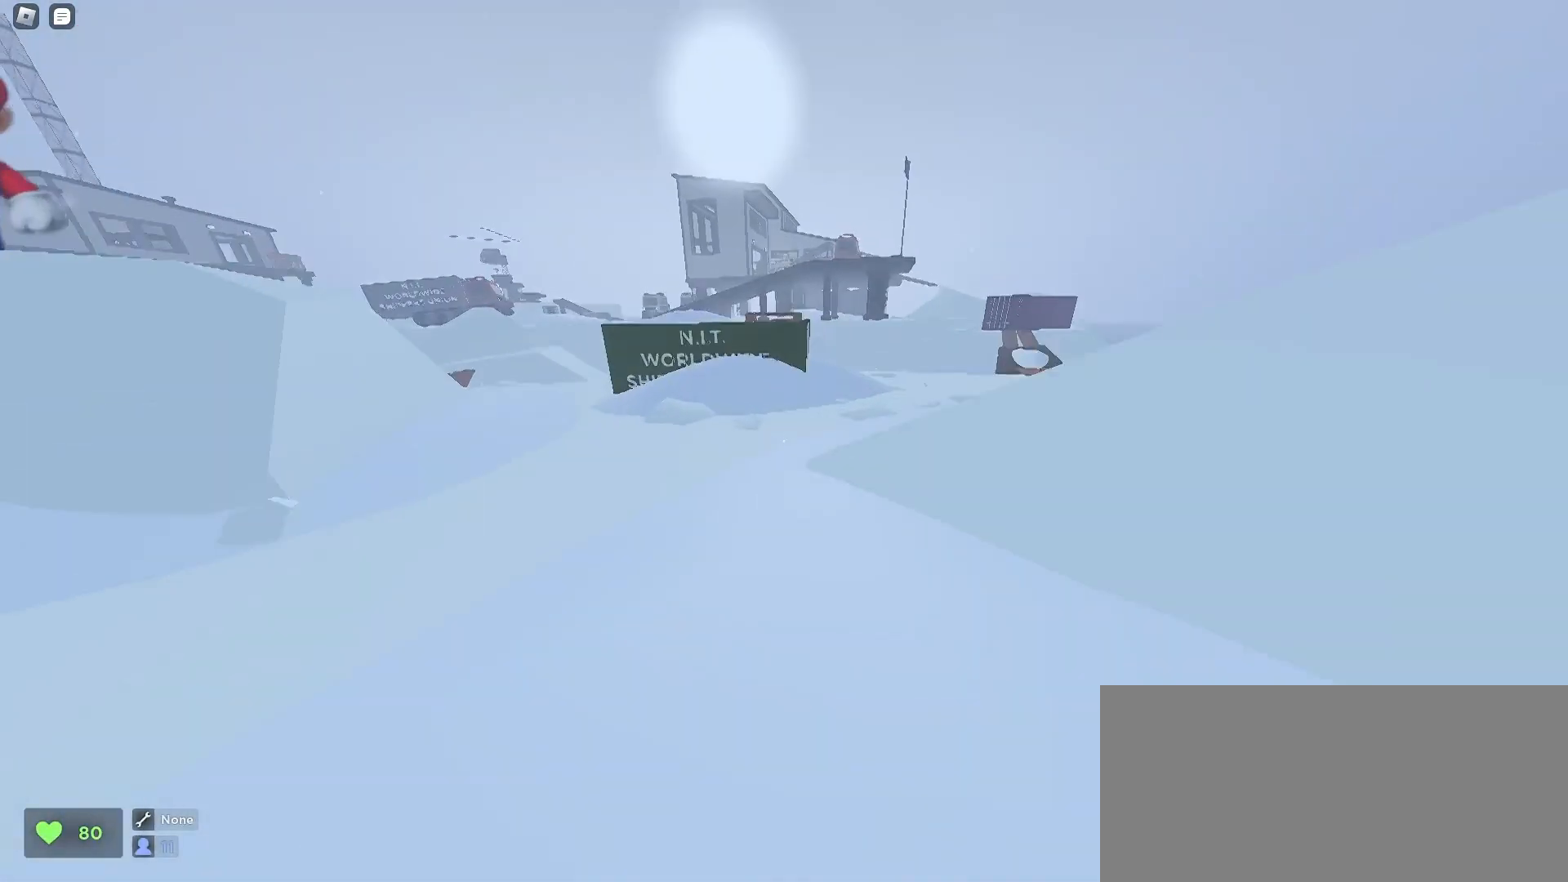
{"keys": ["d", "w"], "mouse": [], "events": [[33, "a", "down"], [33, "space", "up"], [167, "a", "up"], [200, "d", "down"]]}